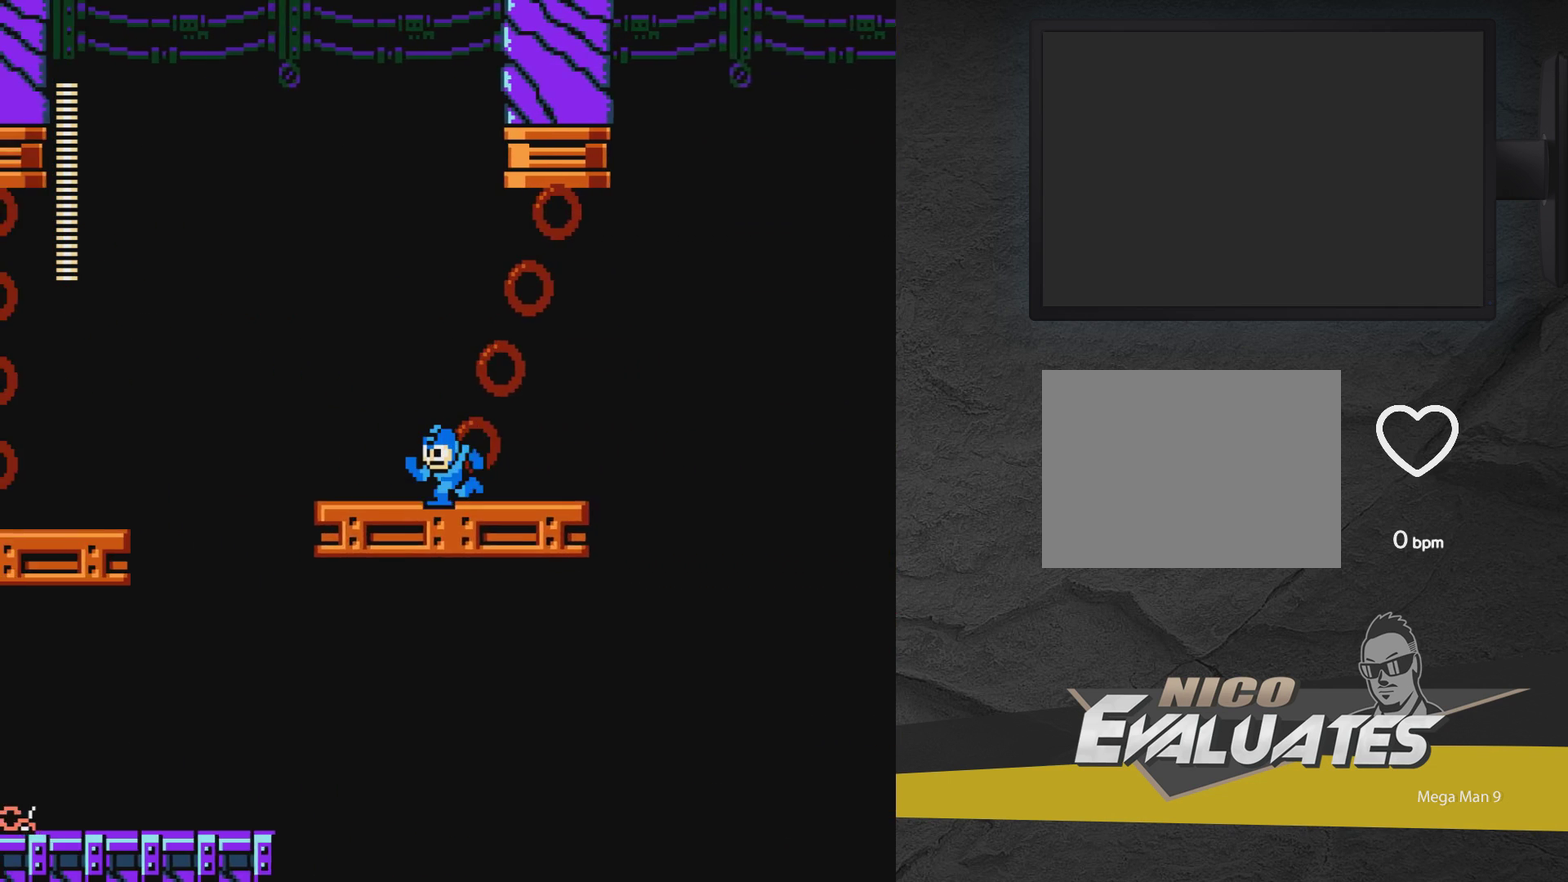
Gameplay with a controller (Xbox layout); each line is a JSON object with the inputs held at the frame after it (dt_ms = milliseconds from this image to that frame). "events" lists button and stick changes between this image and that frame as [ms after this image, input, new state], when the widget could be followed in between. Not read: L3 R3 left_stick right_stick.
{"dt_ms": 400, "buttons": [], "events": [[367, "DPAD_LEFT", "up"]]}
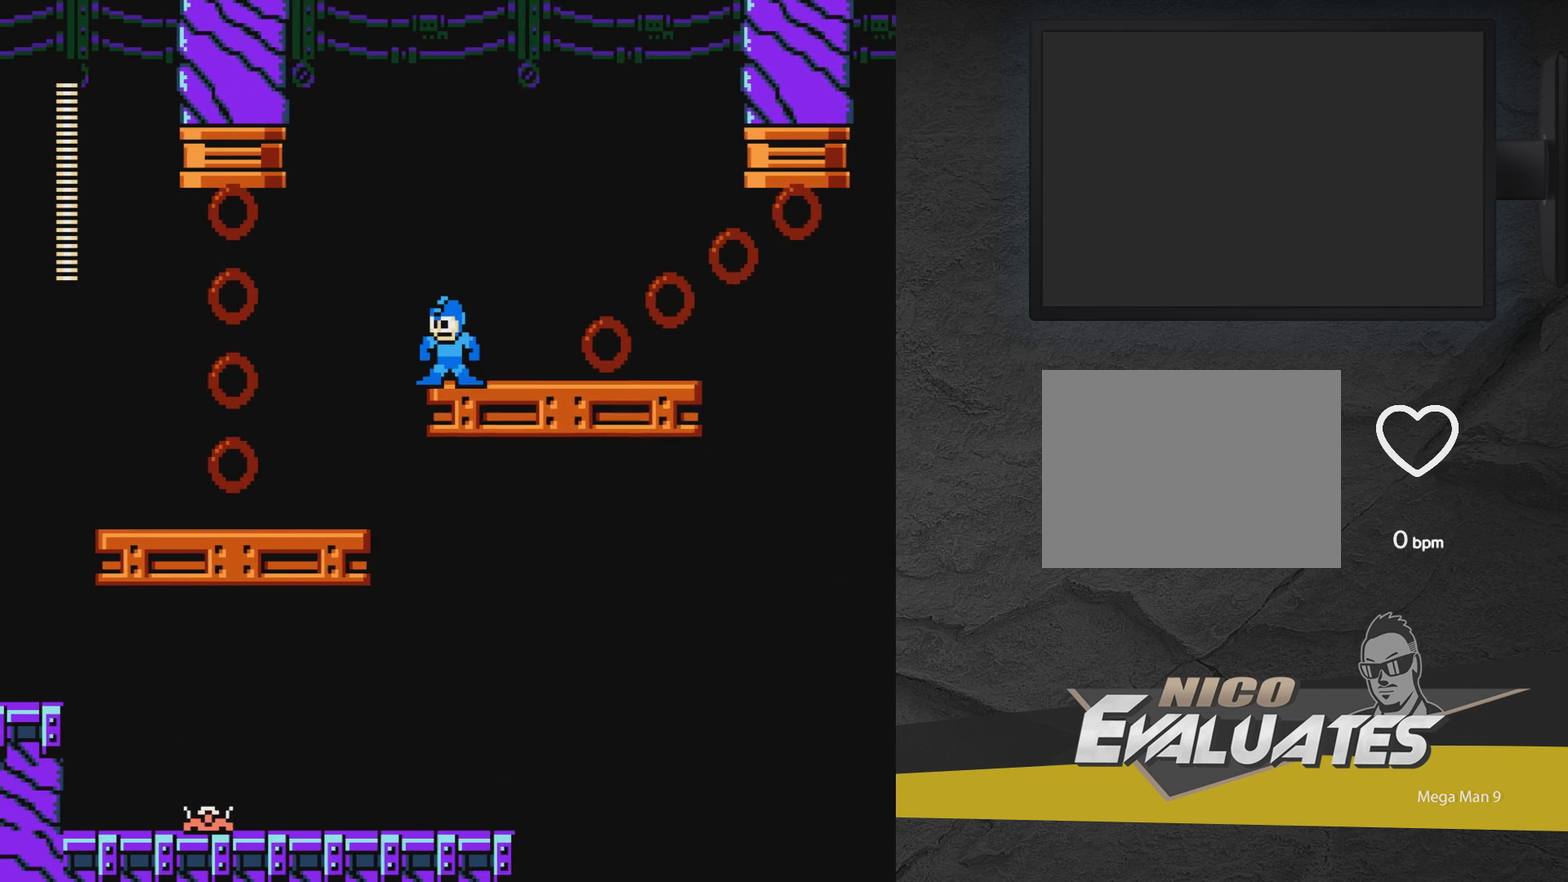
{"dt_ms": 600, "buttons": ["DPAD_RIGHT"], "events": [[217, "DPAD_RIGHT", "down"]]}
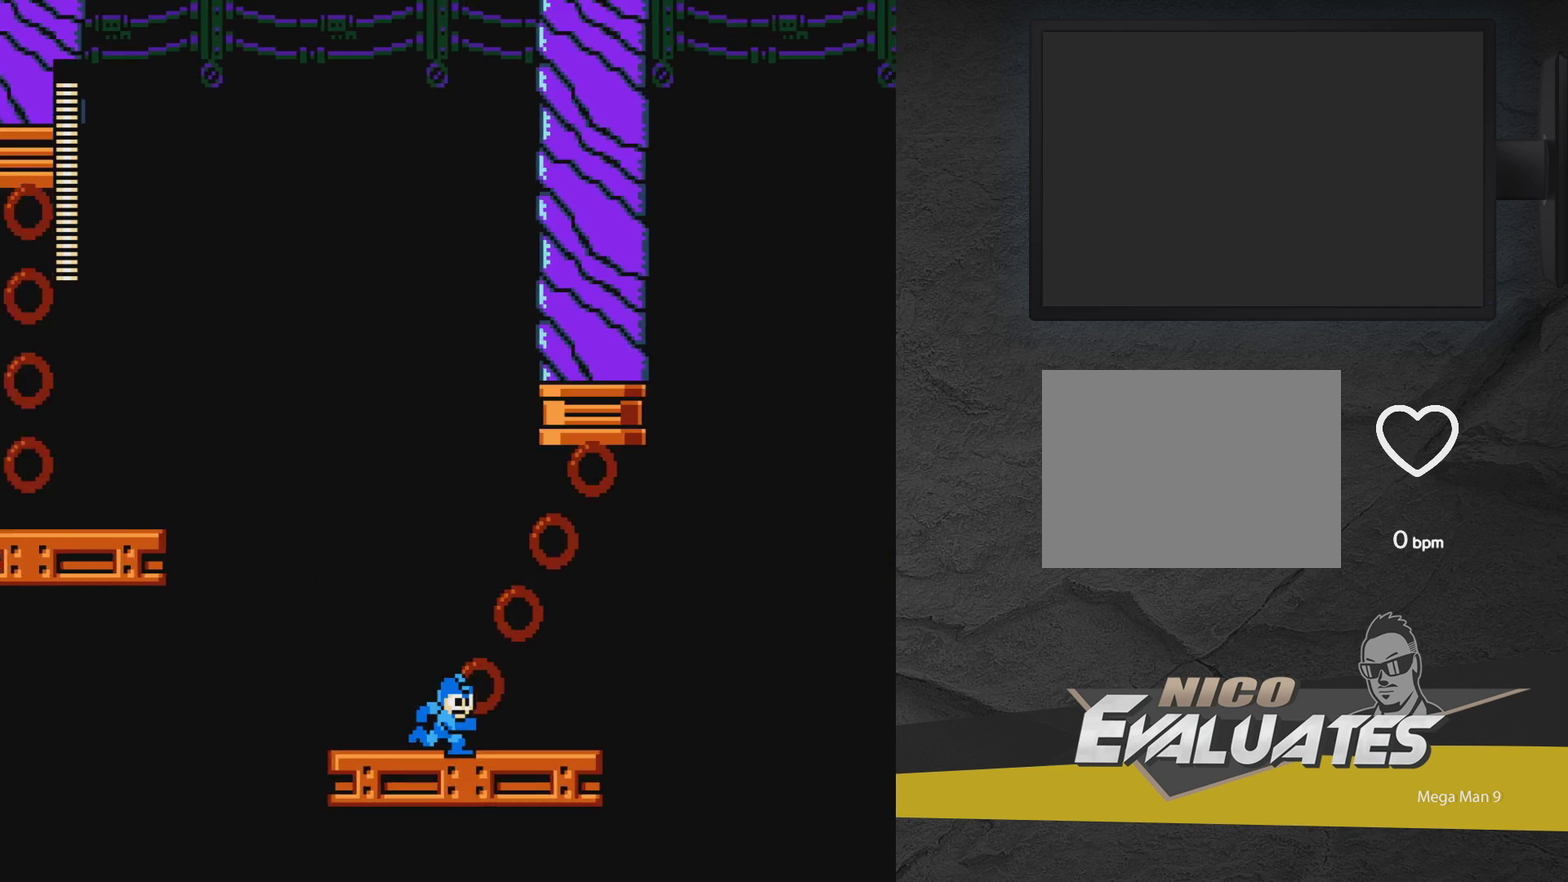
{"dt_ms": 500, "buttons": [], "events": [[433, "DPAD_RIGHT", "up"]]}
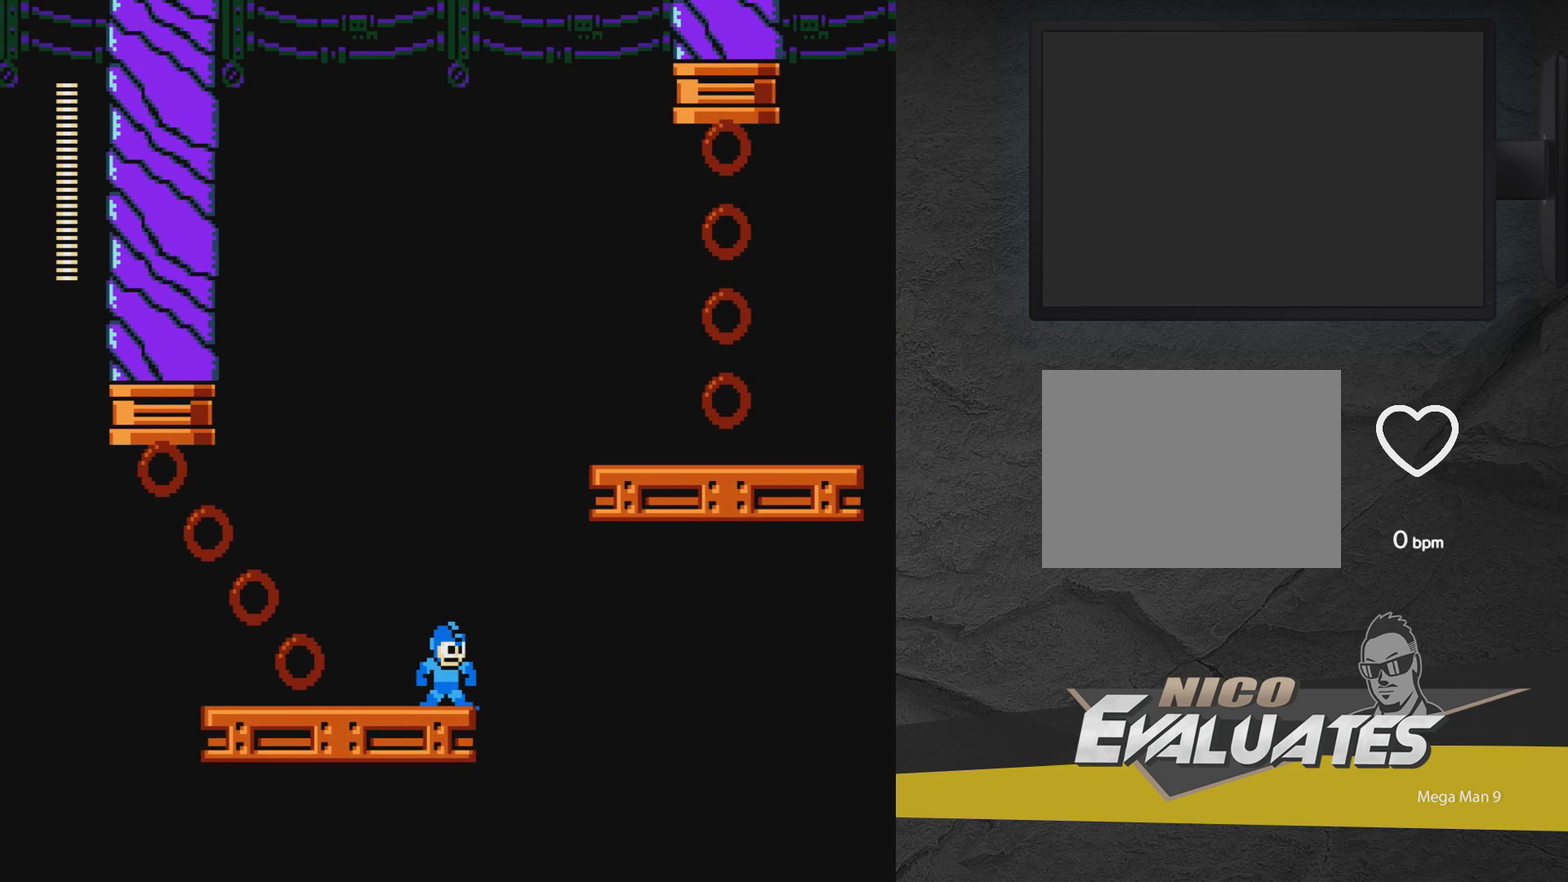
{"dt_ms": 500, "buttons": ["DPAD_LEFT"], "events": [[433, "DPAD_LEFT", "down"]]}
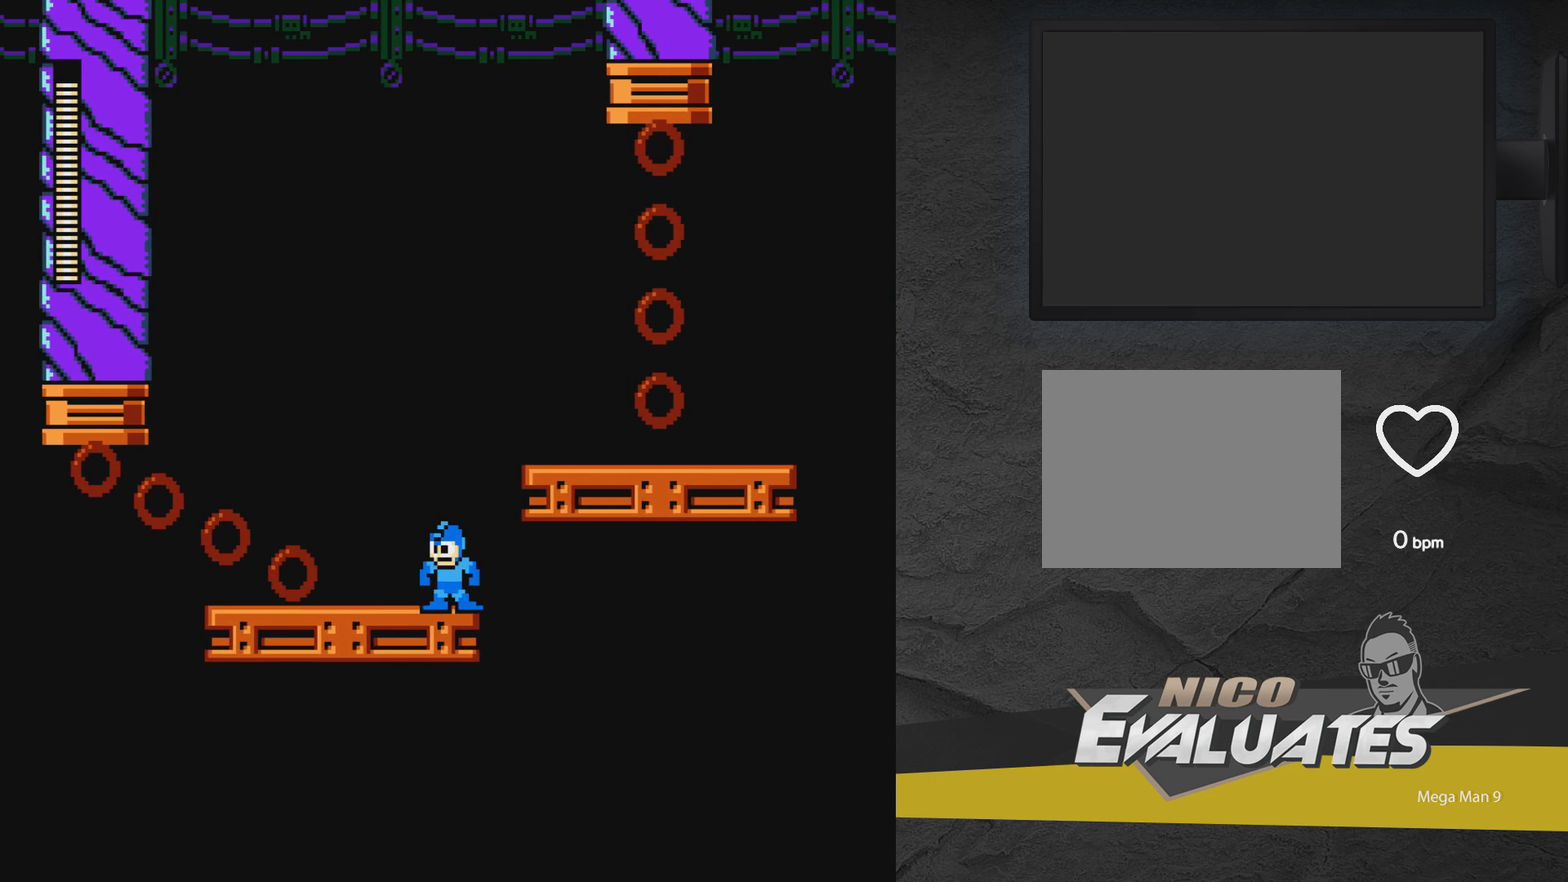
{"dt_ms": 500, "buttons": ["DPAD_LEFT"], "events": []}
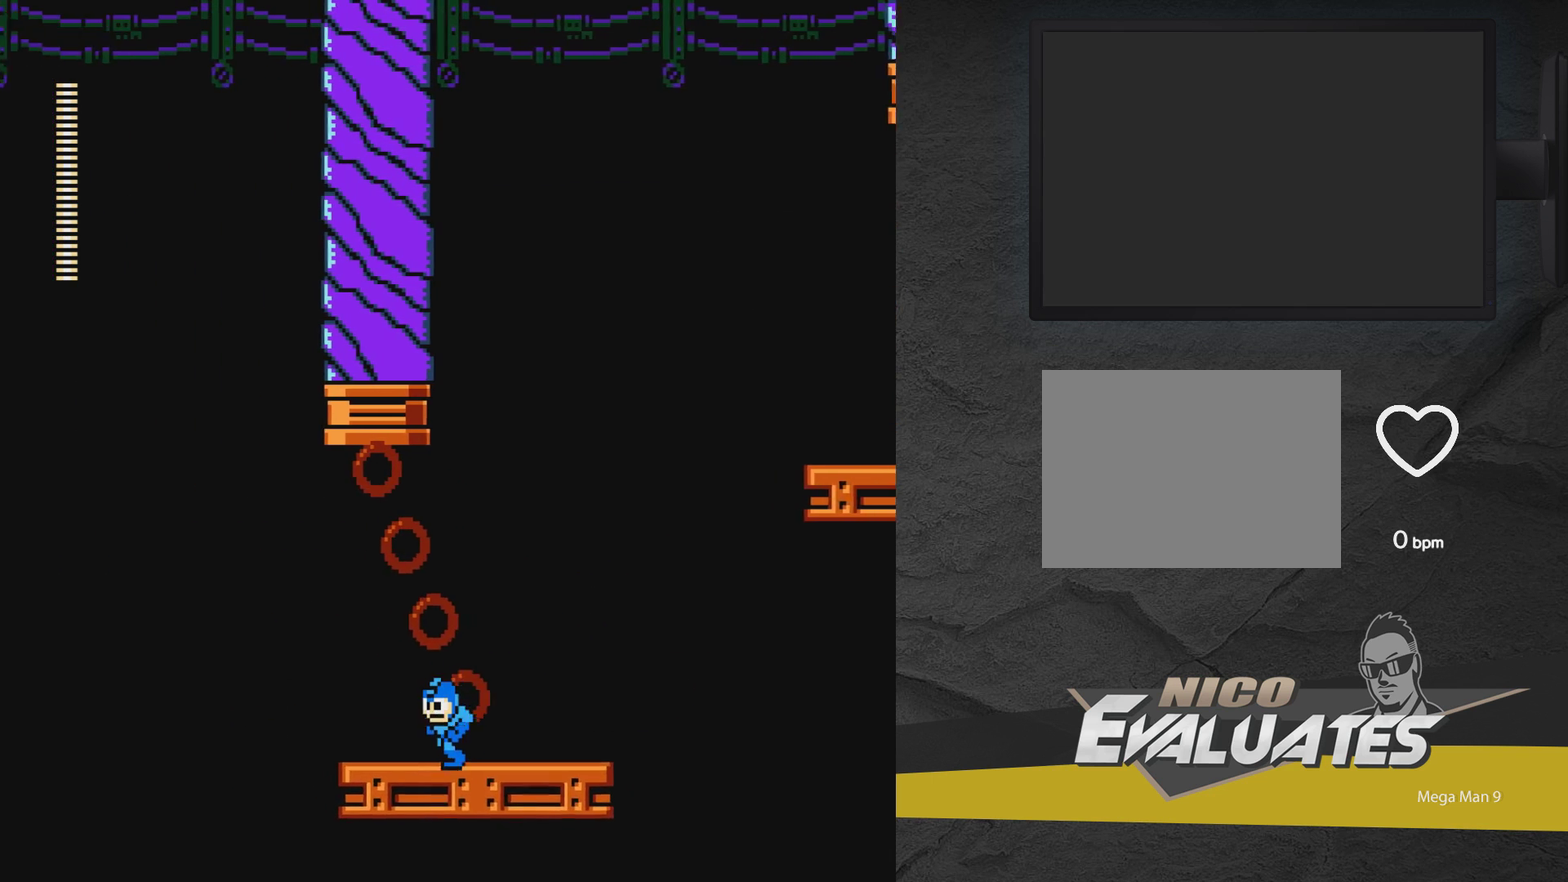
{"dt_ms": 500, "buttons": [], "events": [[350, "DPAD_LEFT", "up"]]}
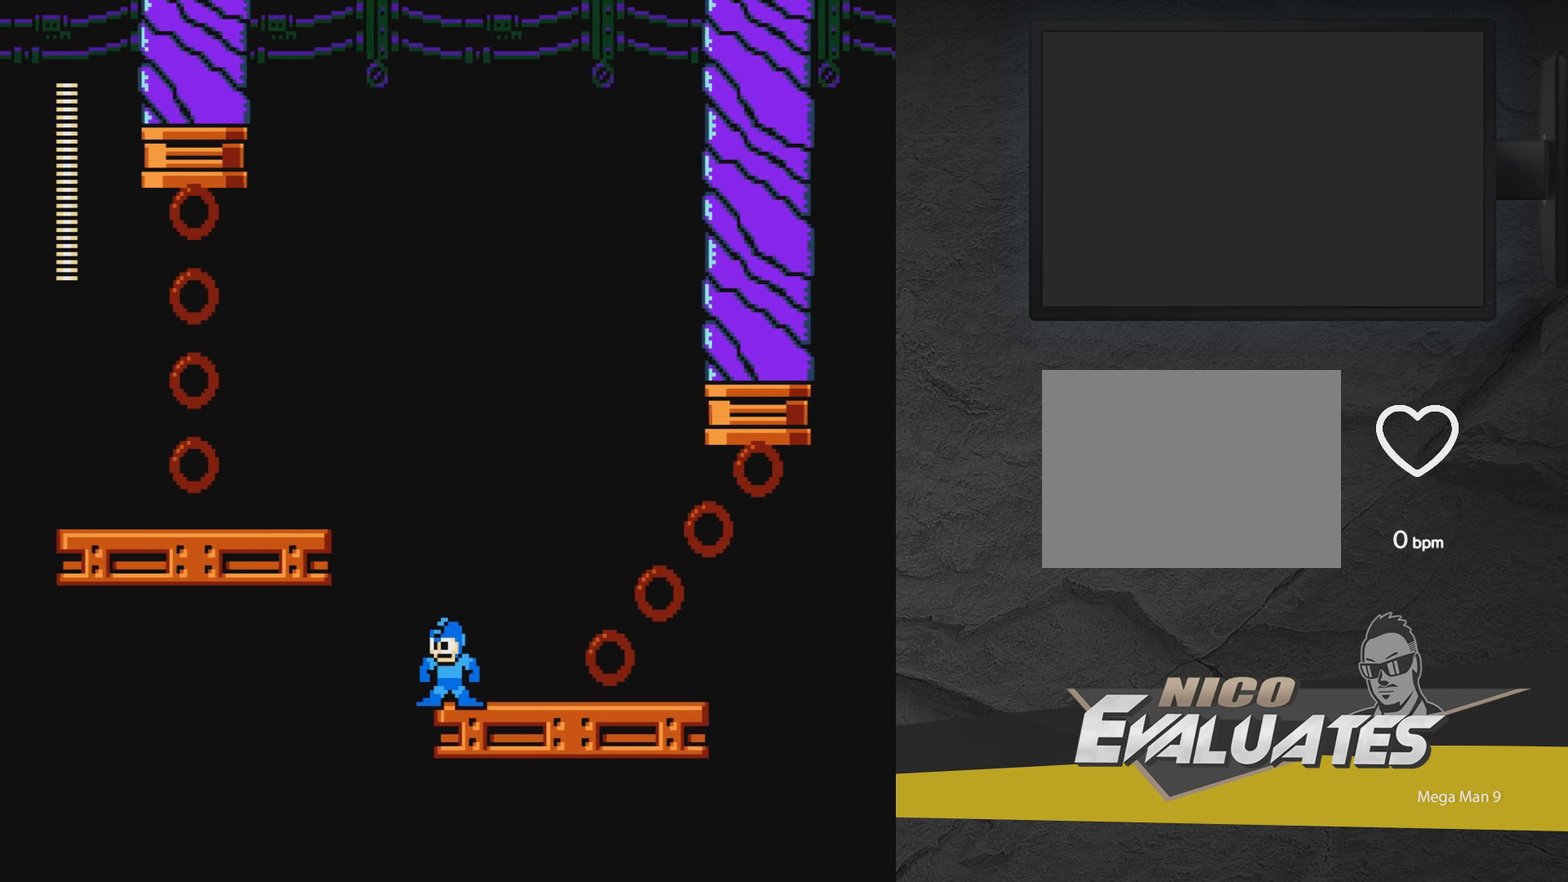
{"dt_ms": 500, "buttons": [], "events": []}
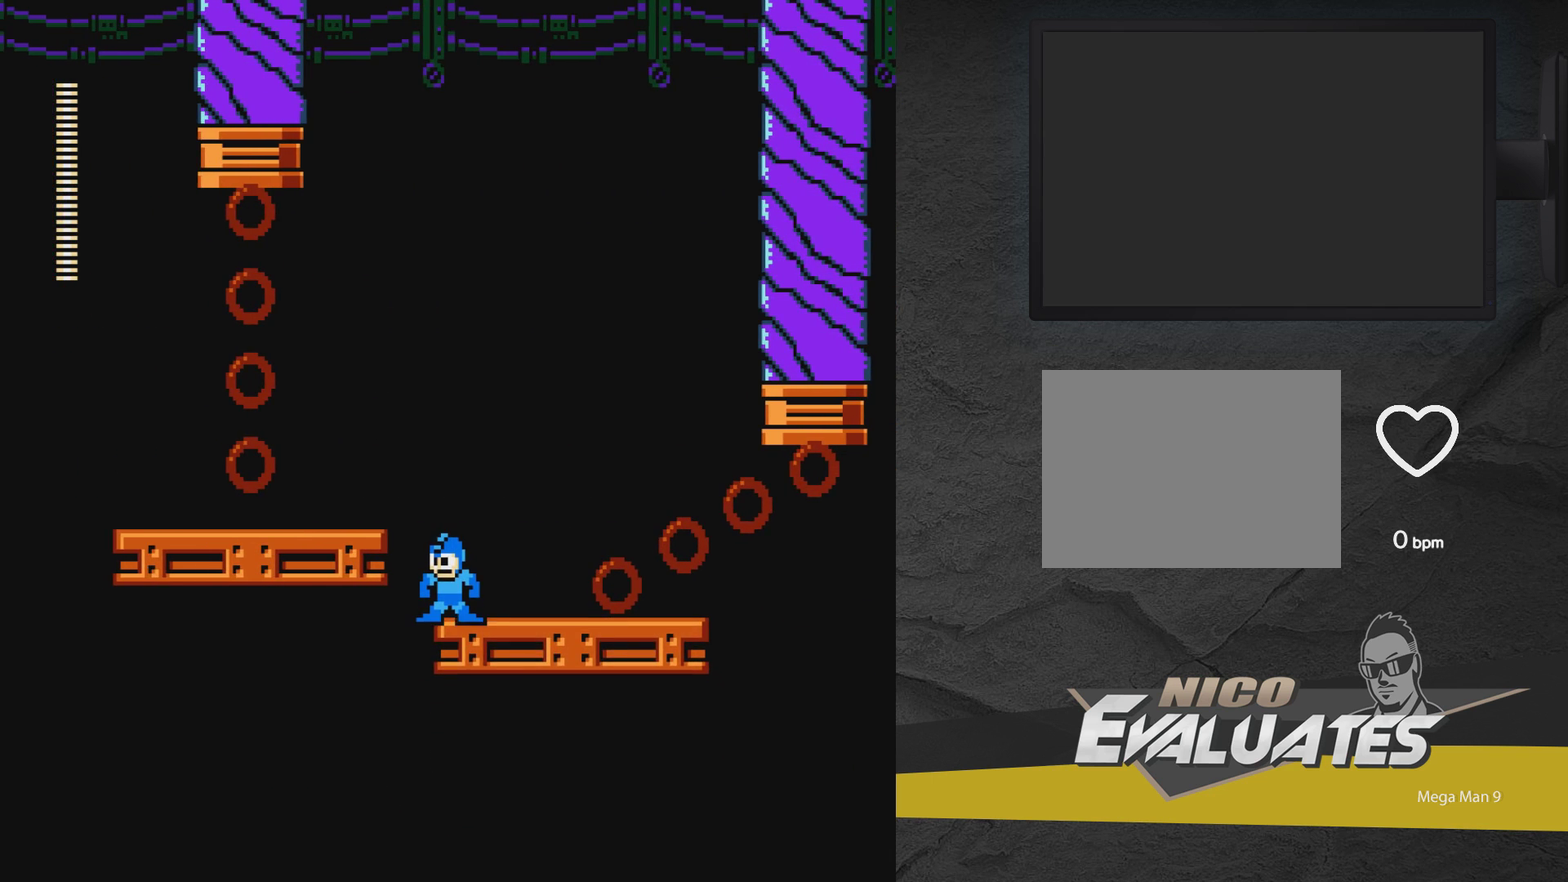
{"dt_ms": 500, "buttons": ["DPAD_RIGHT"], "events": [[100, "DPAD_RIGHT", "down"]]}
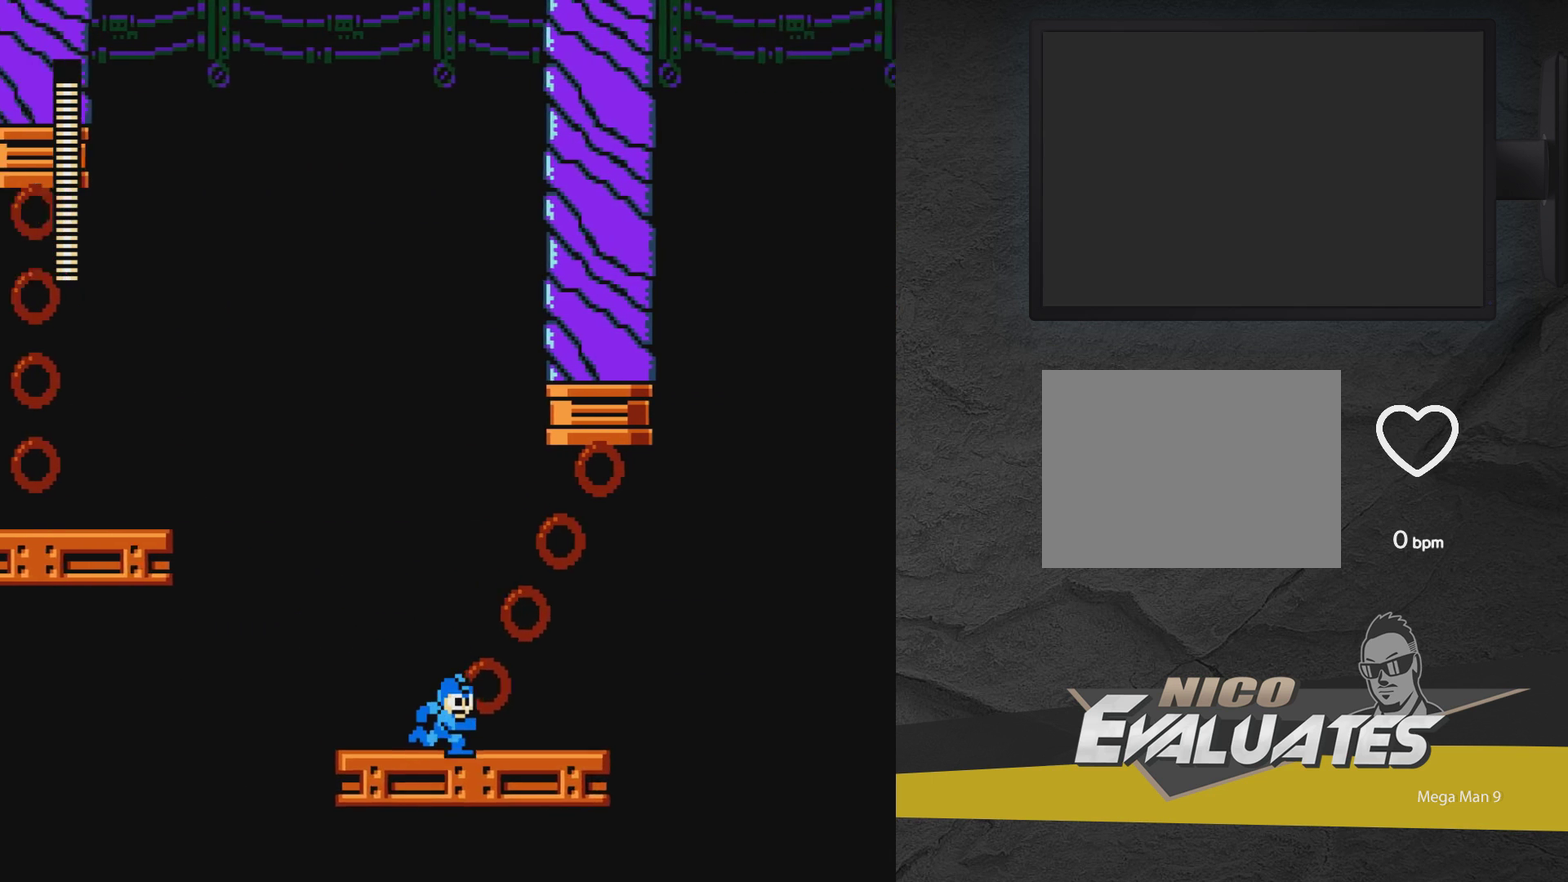
{"dt_ms": 400, "buttons": [], "events": [[400, "DPAD_RIGHT", "up"]]}
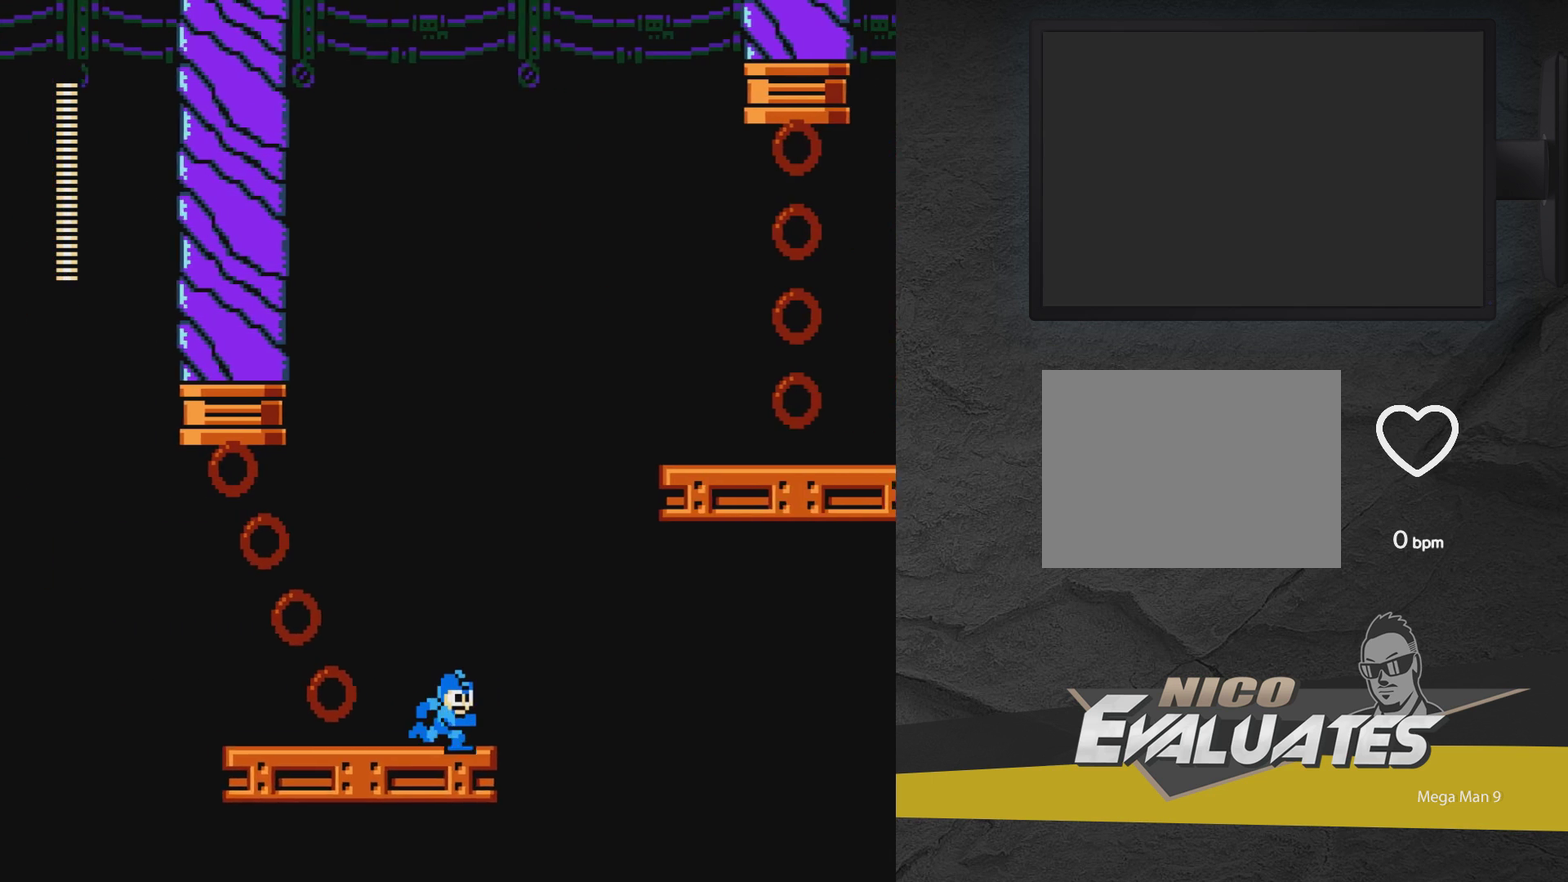
{"dt_ms": 600, "buttons": ["A", "DPAD_RIGHT"], "events": [[517, "A", "down"], [517, "DPAD_RIGHT", "down"]]}
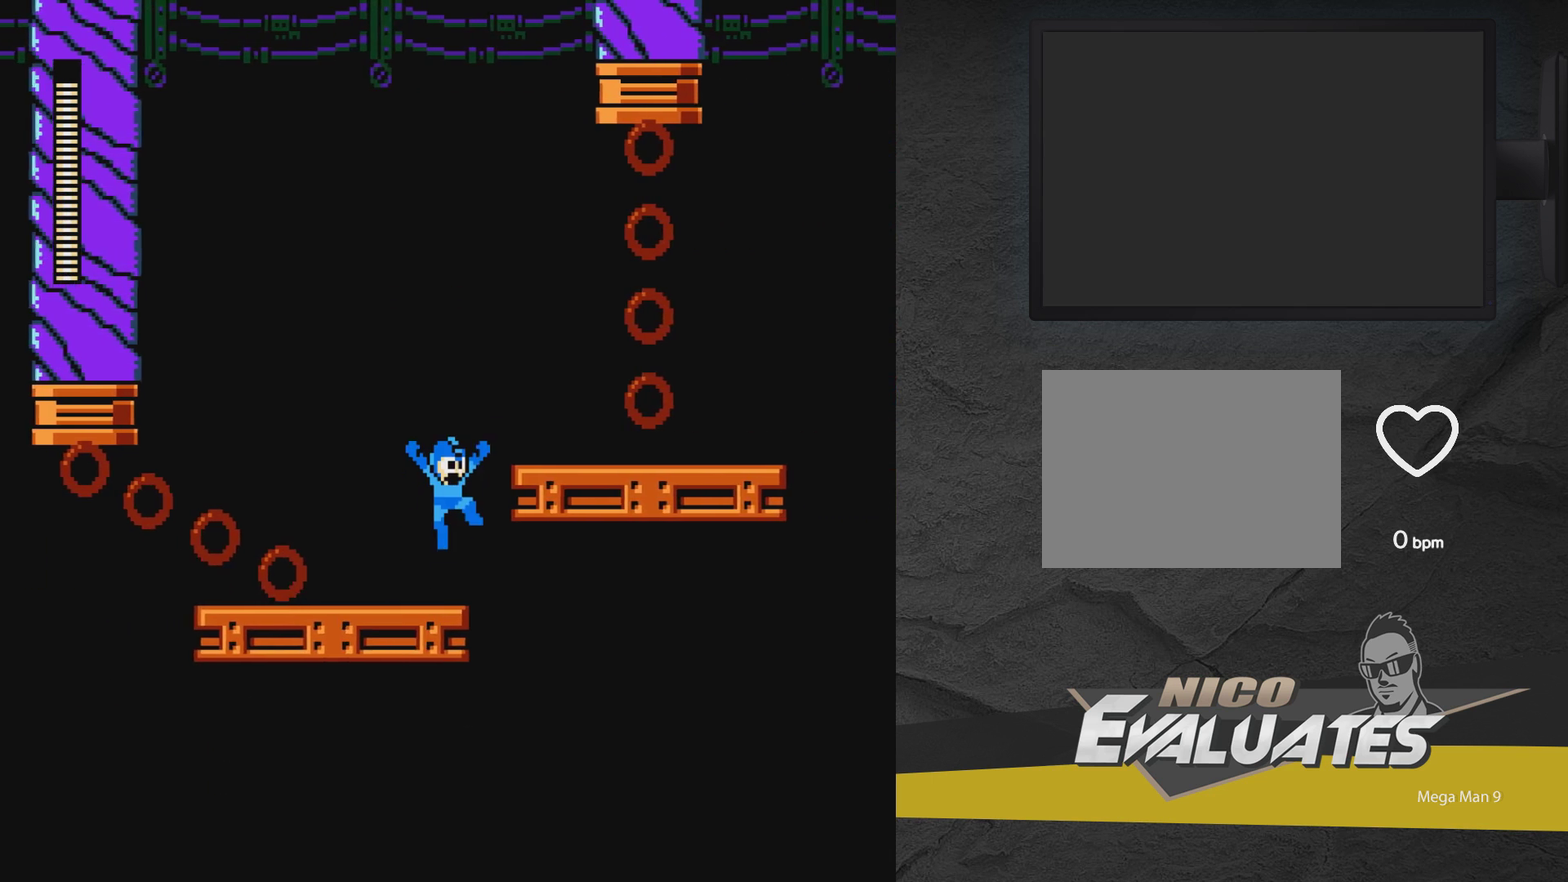
{"dt_ms": 500, "buttons": ["A", "DPAD_RIGHT"], "events": []}
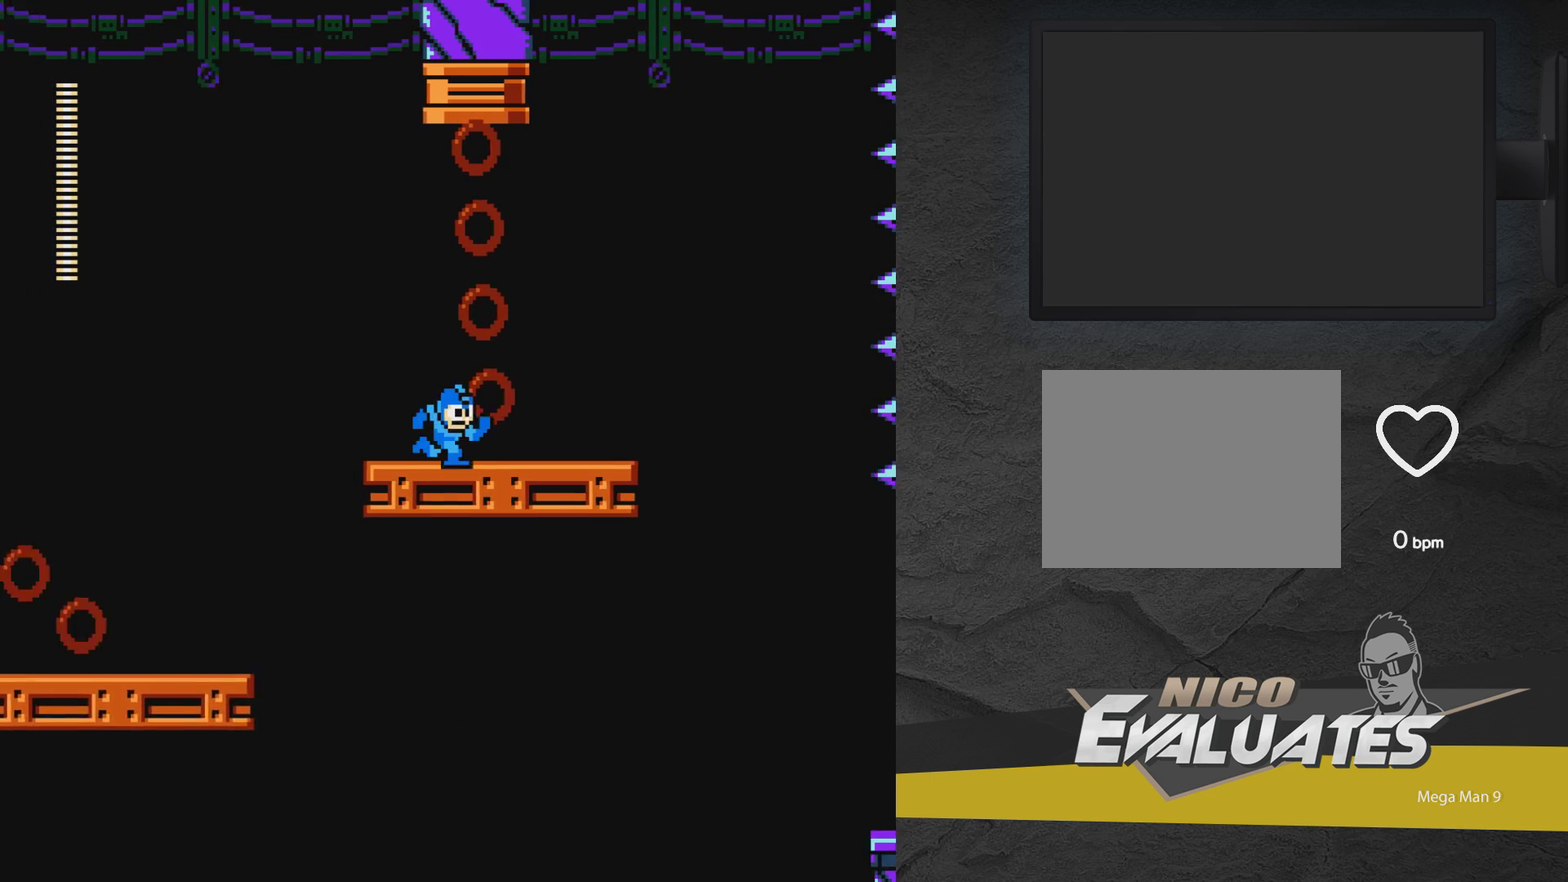
{"dt_ms": 600, "buttons": [], "events": [[17, "A", "up"], [567, "DPAD_RIGHT", "up"]]}
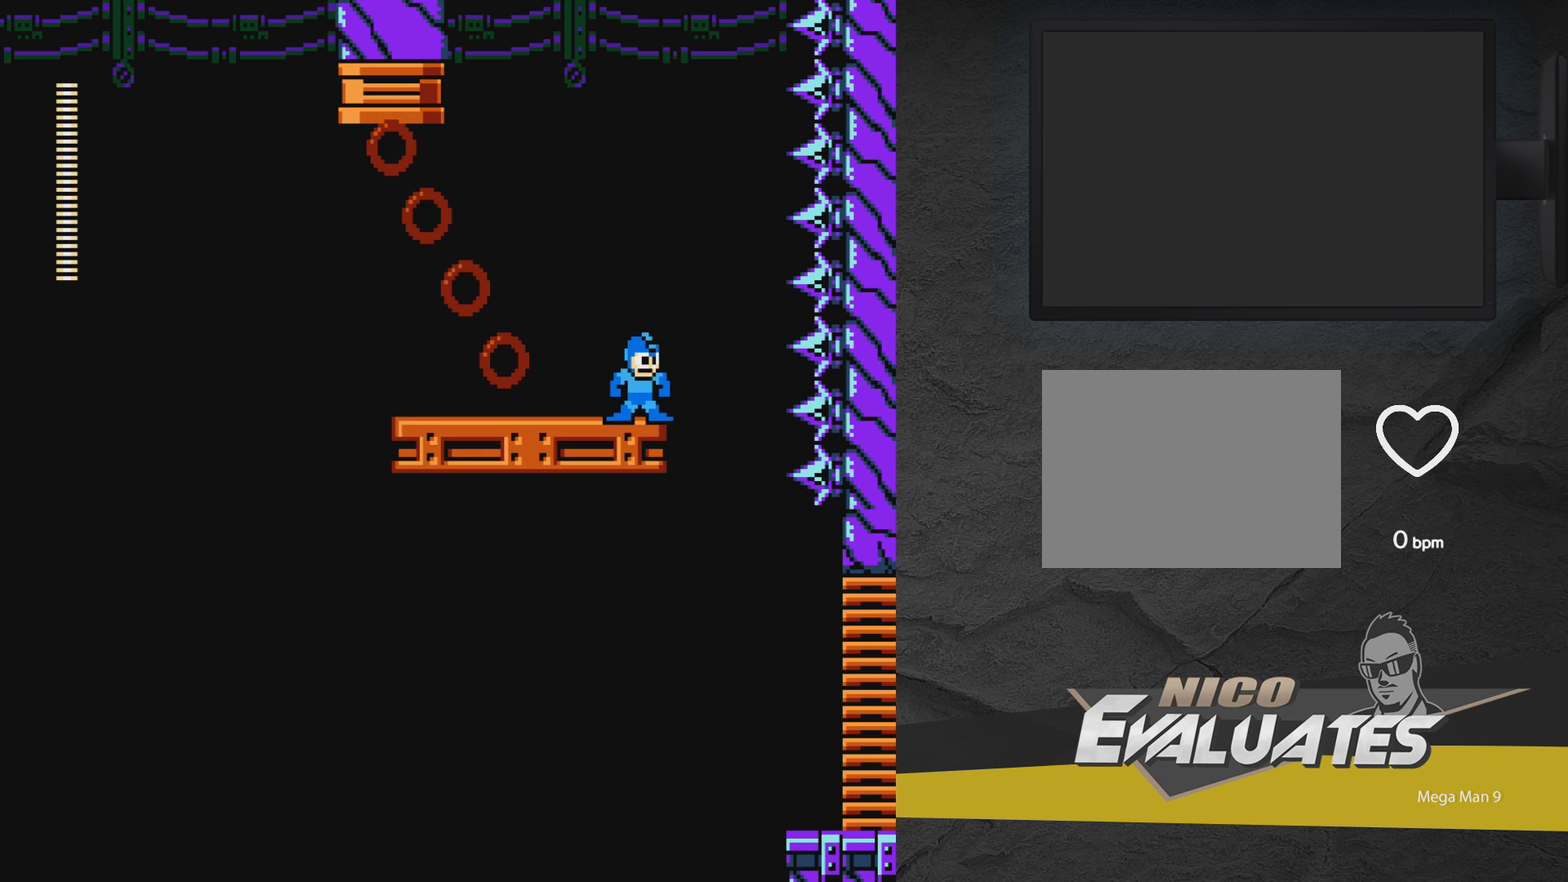
{"dt_ms": 400, "buttons": ["DPAD_LEFT"], "events": [[167, "DPAD_LEFT", "down"]]}
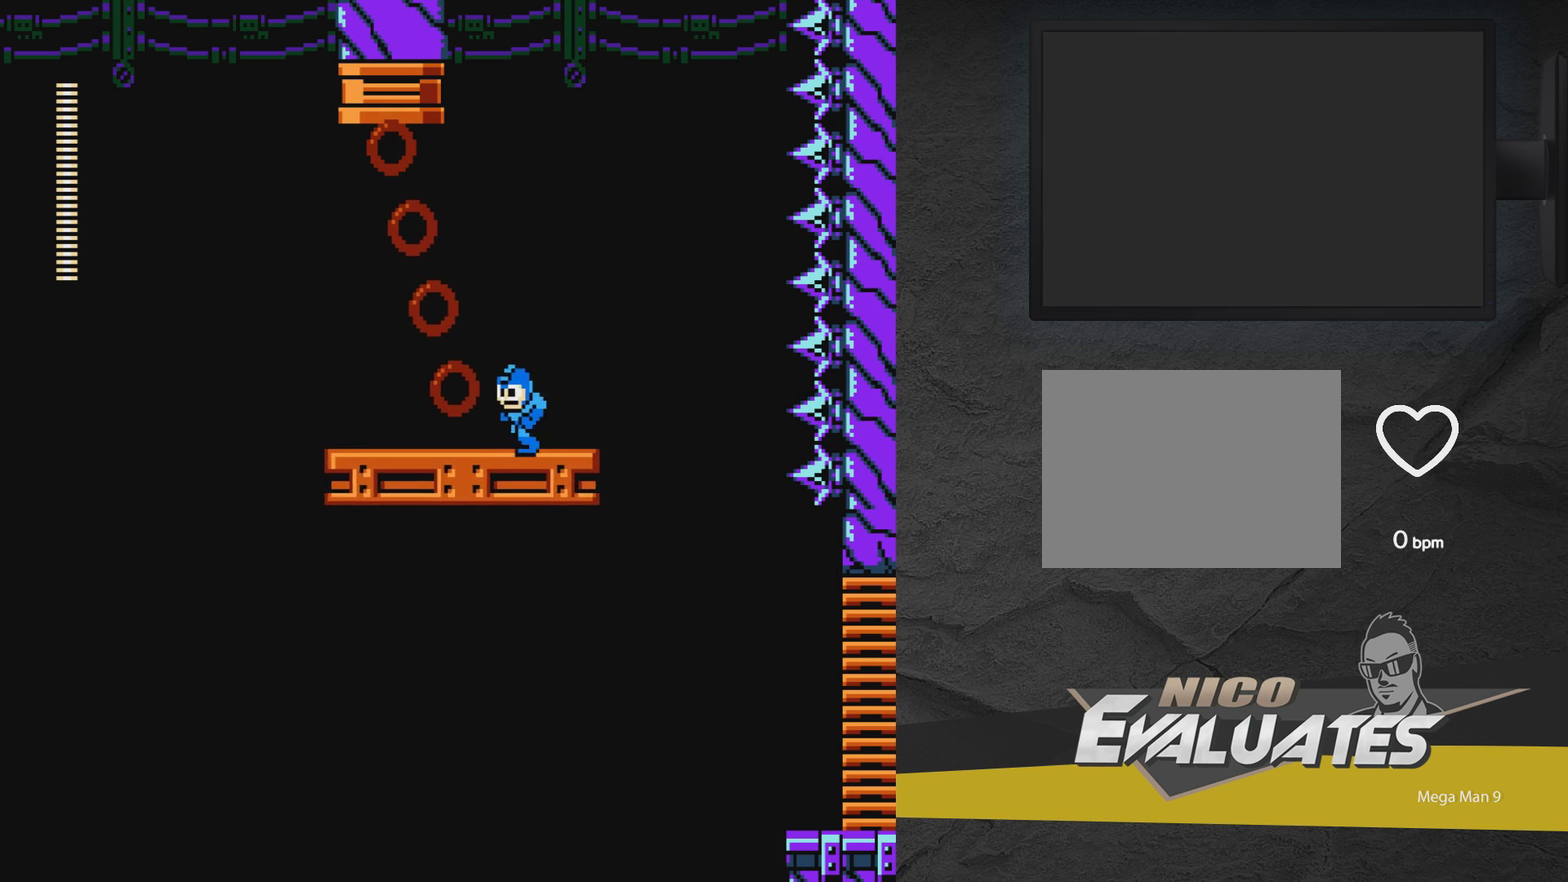
{"dt_ms": 500, "buttons": ["DPAD_LEFT"], "events": []}
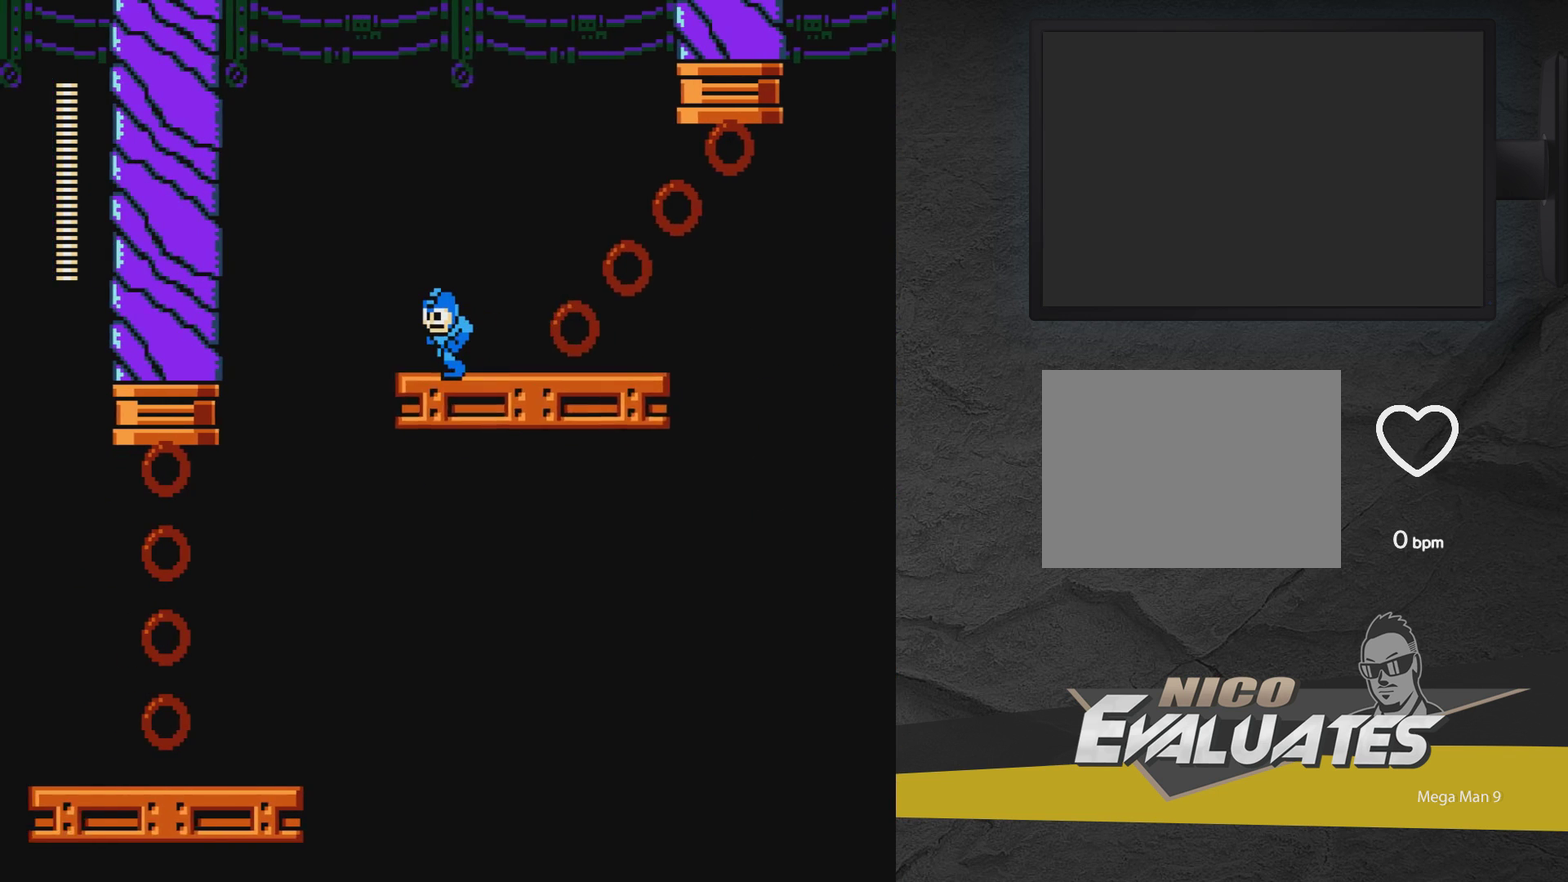
{"dt_ms": 500, "buttons": [], "events": [[150, "DPAD_LEFT", "up"]]}
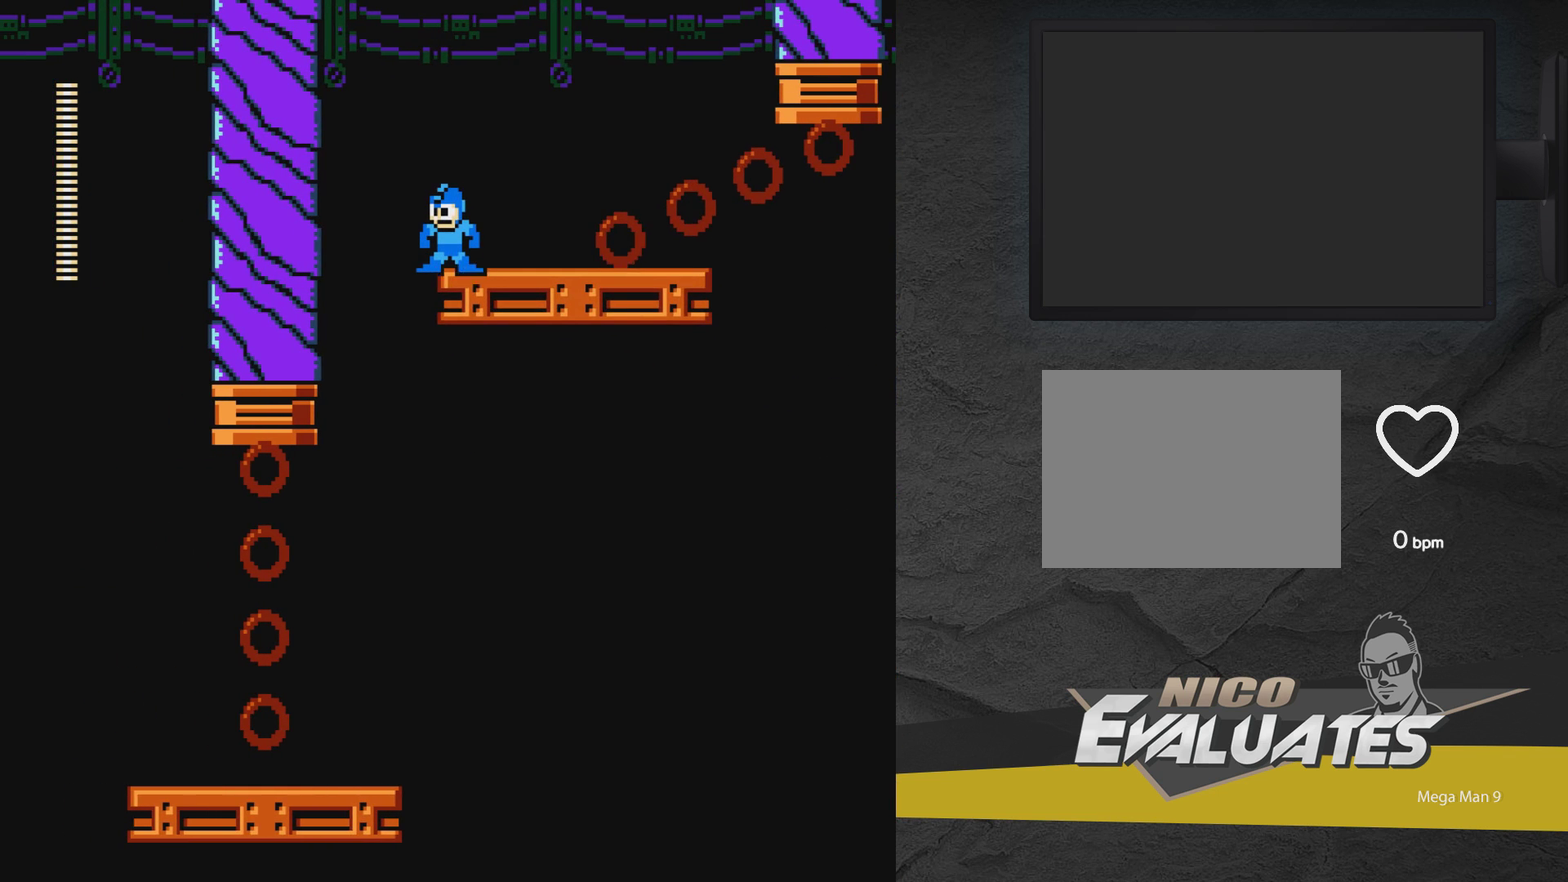
{"dt_ms": 300, "buttons": ["DPAD_RIGHT"], "events": [[300, "DPAD_RIGHT", "down"]]}
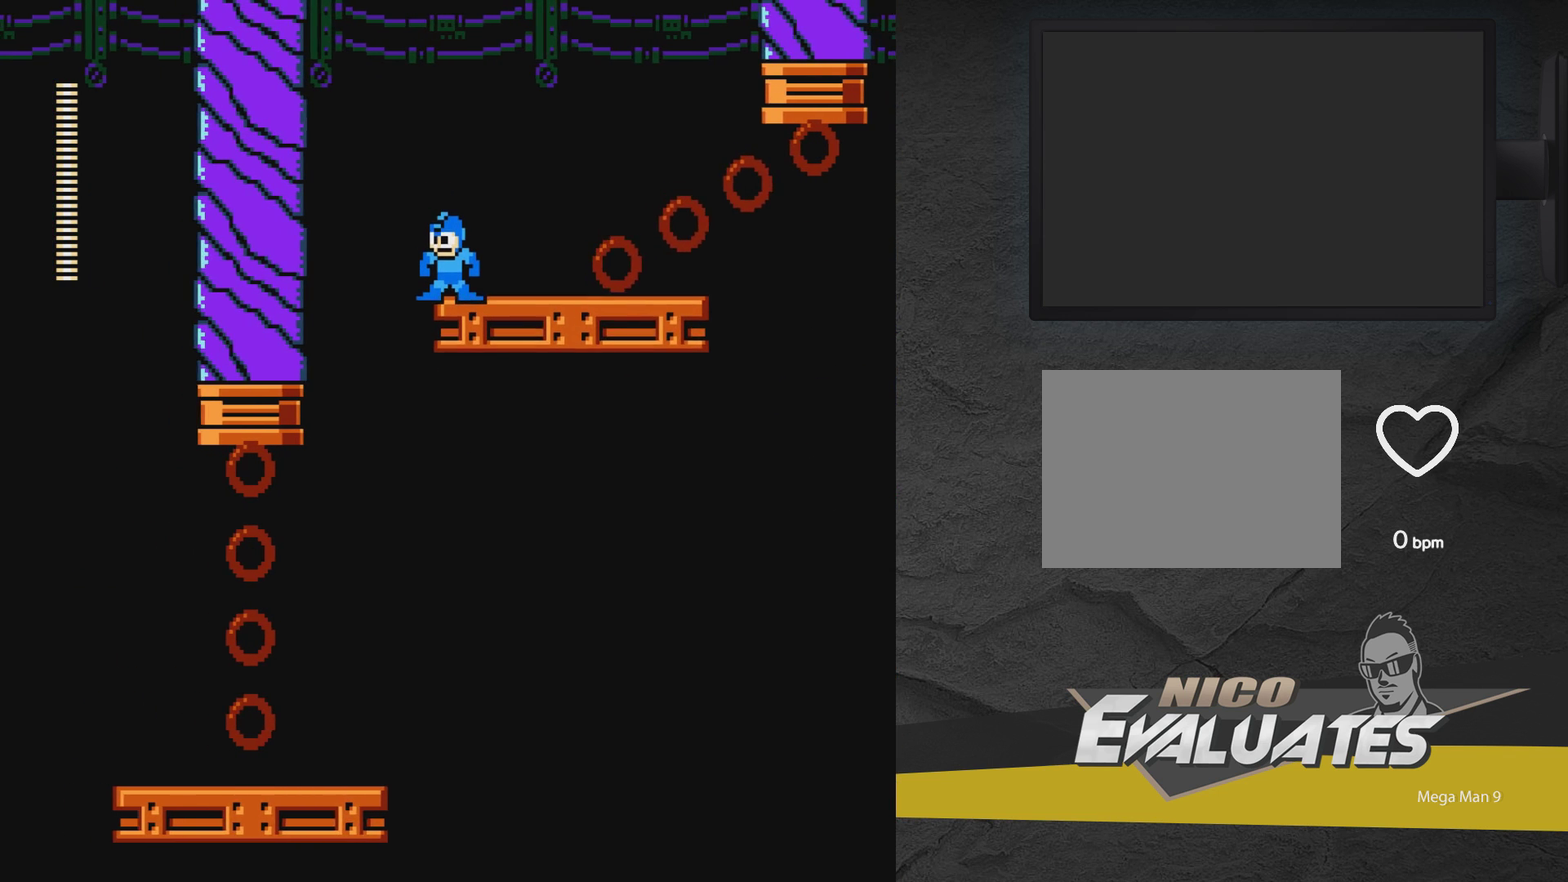
{"dt_ms": 700, "buttons": [], "events": [[650, "DPAD_RIGHT", "up"]]}
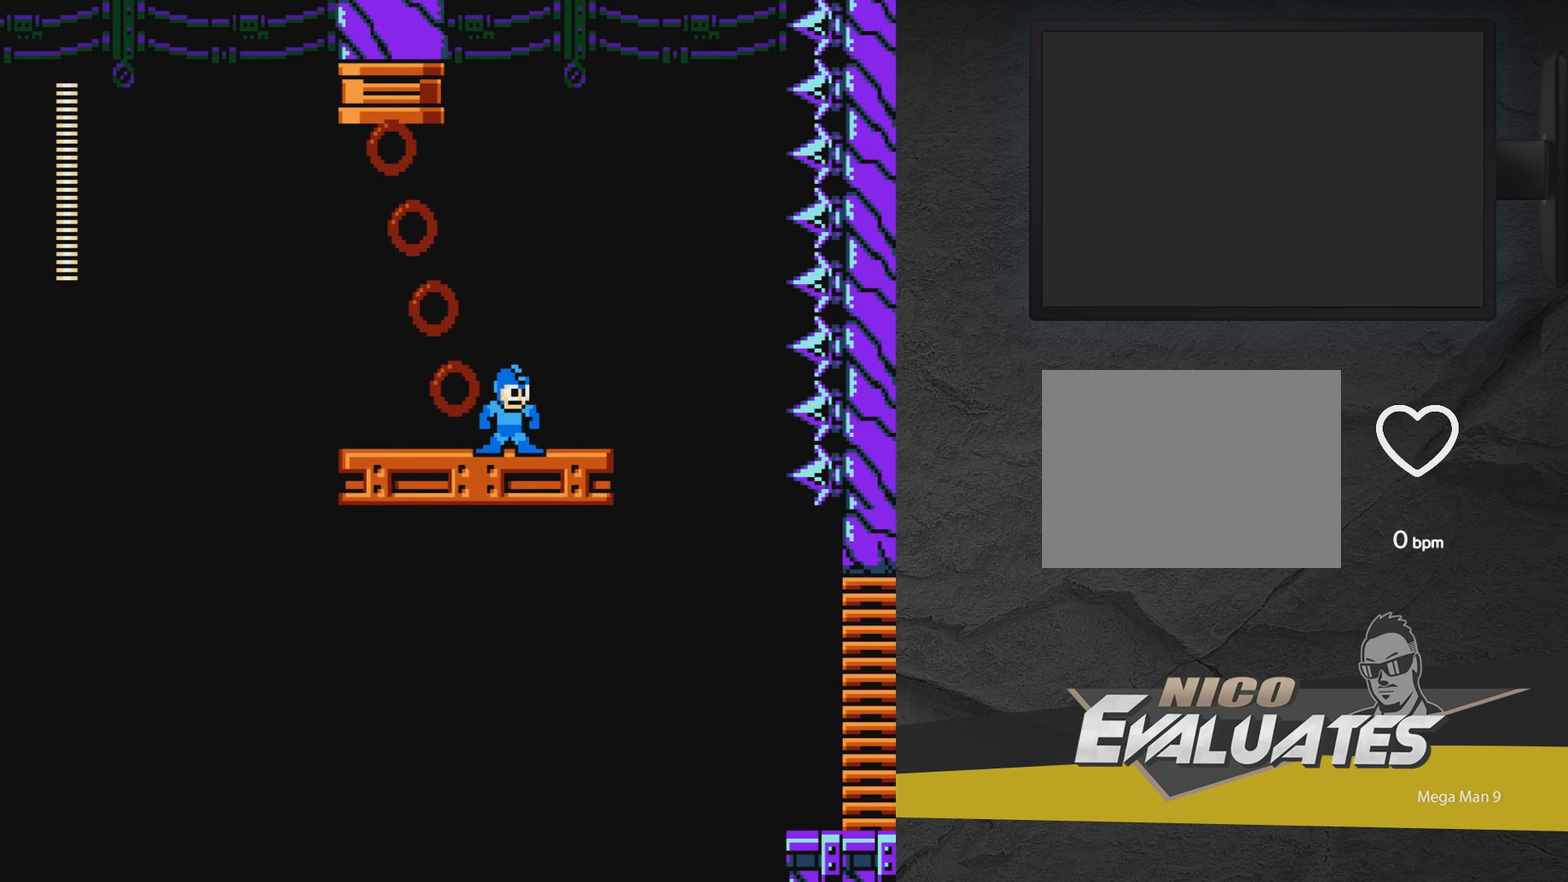
{"dt_ms": 500, "buttons": [], "events": []}
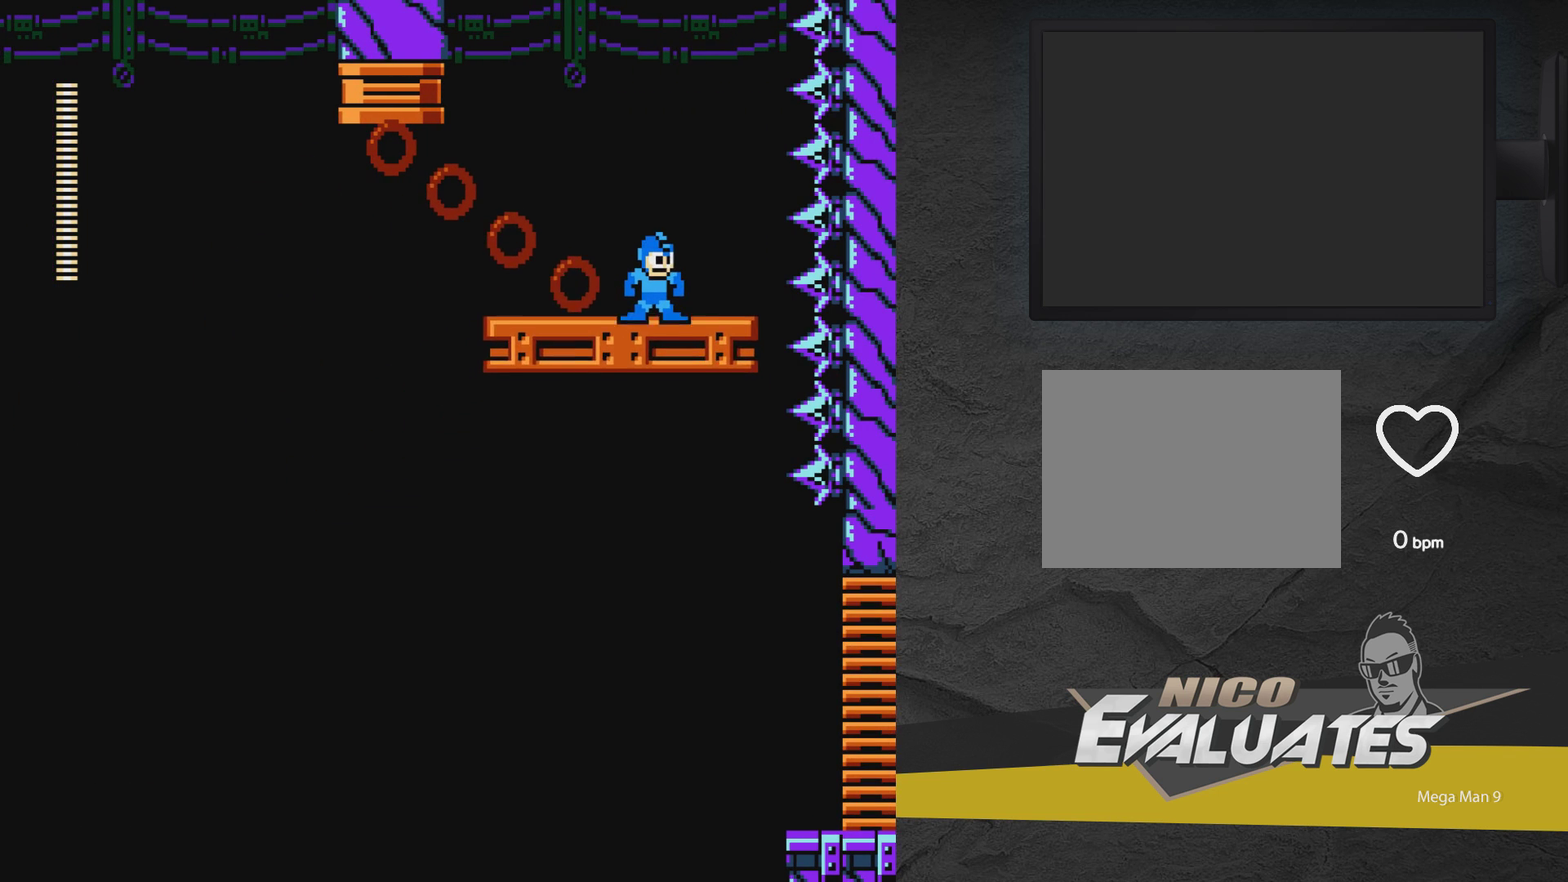
{"dt_ms": 500, "buttons": [], "events": []}
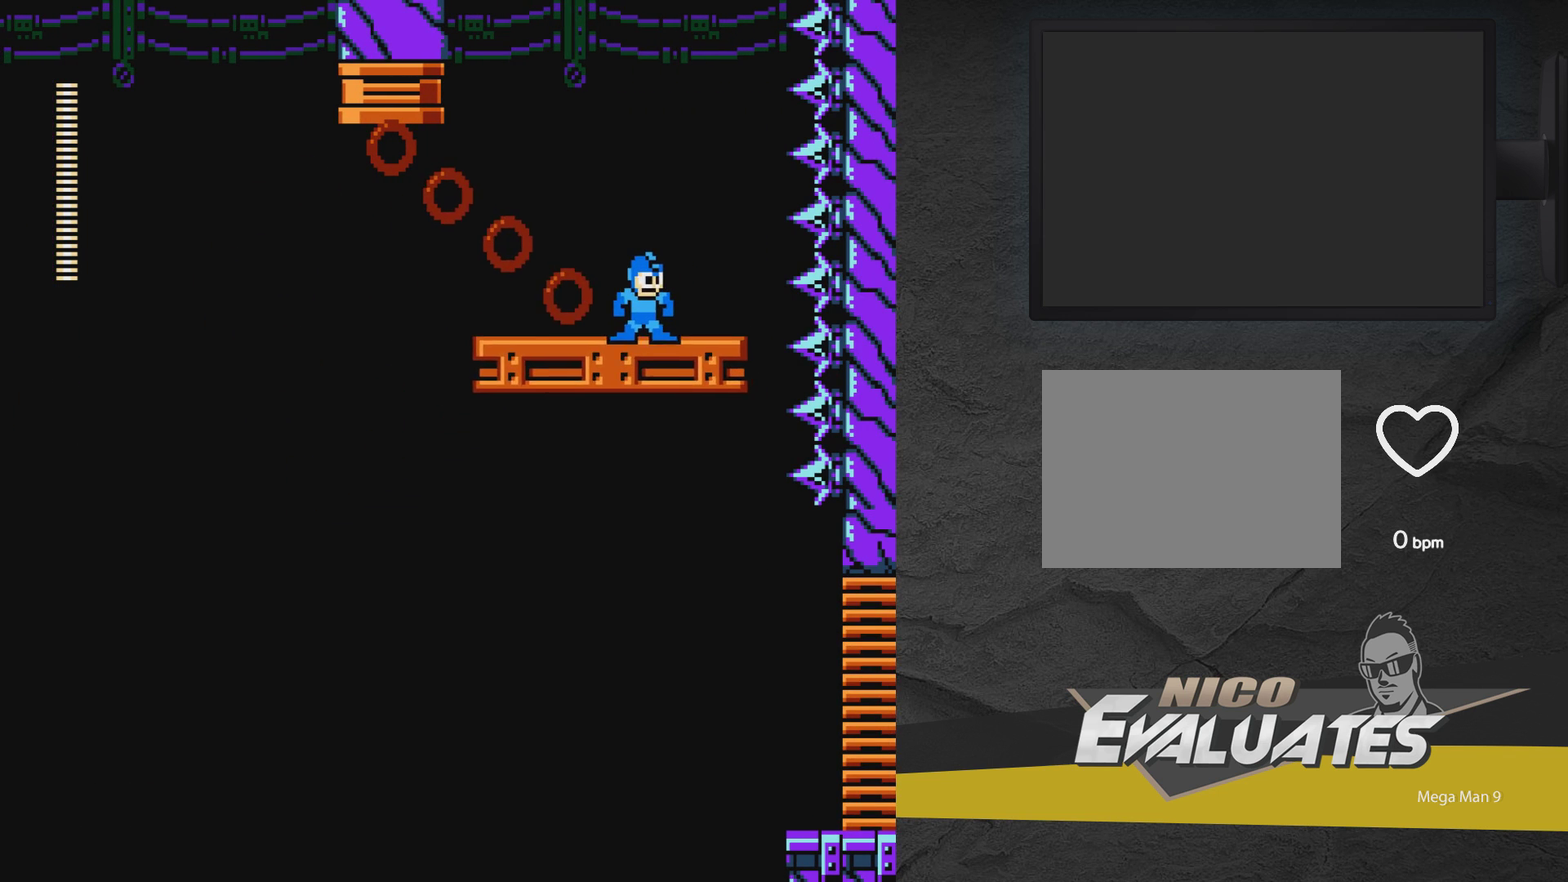
{"dt_ms": 500, "buttons": ["DPAD_LEFT"], "events": [[250, "DPAD_LEFT", "down"]]}
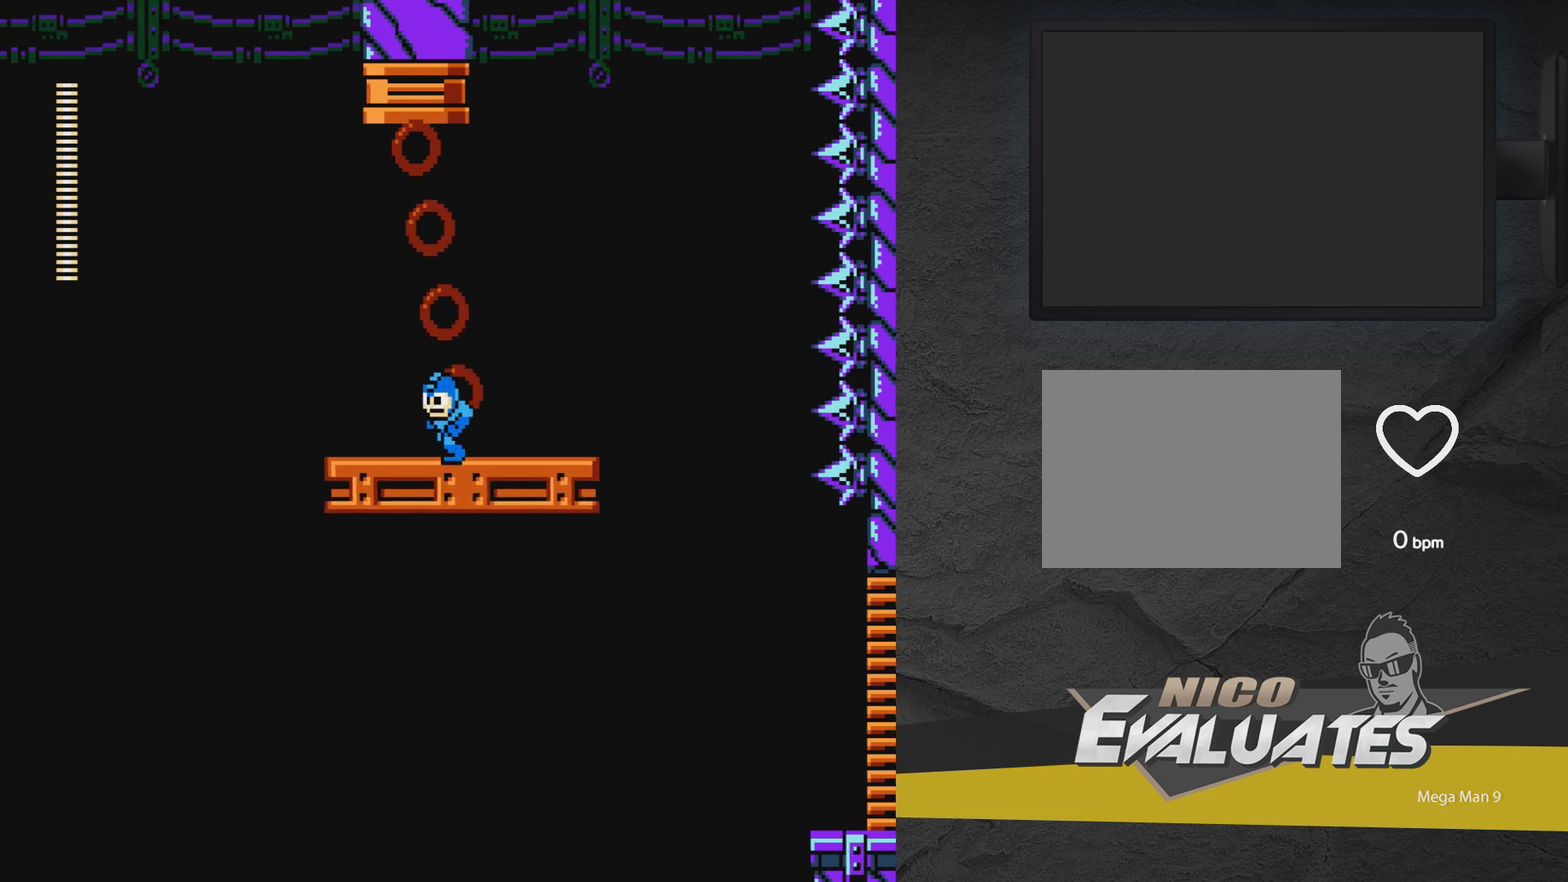
{"dt_ms": 400, "buttons": [], "events": [[367, "DPAD_LEFT", "up"]]}
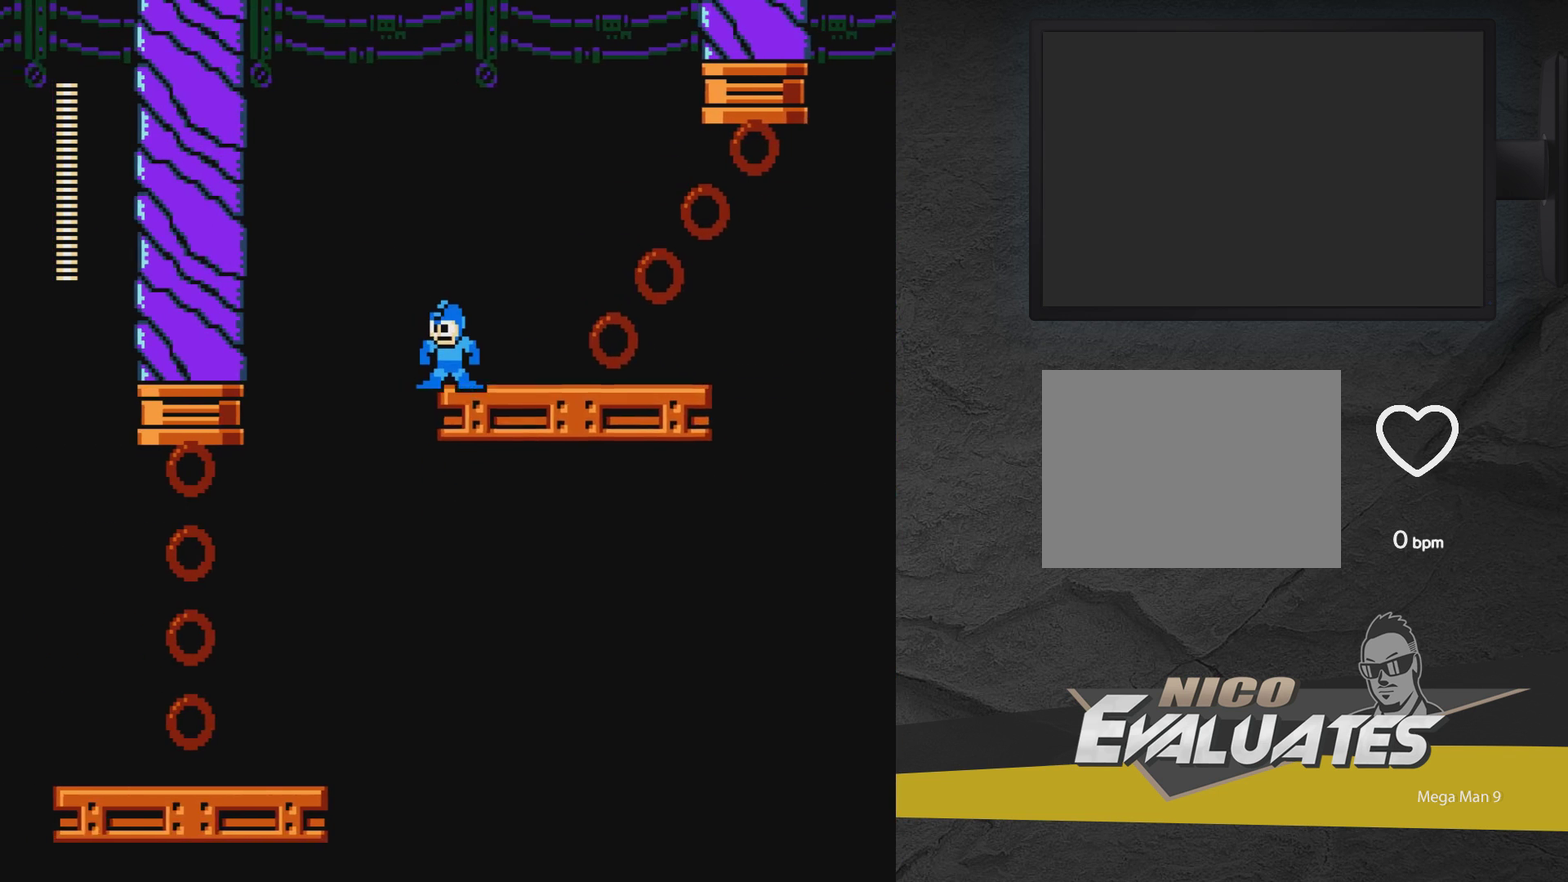
{"dt_ms": 600, "buttons": [], "events": []}
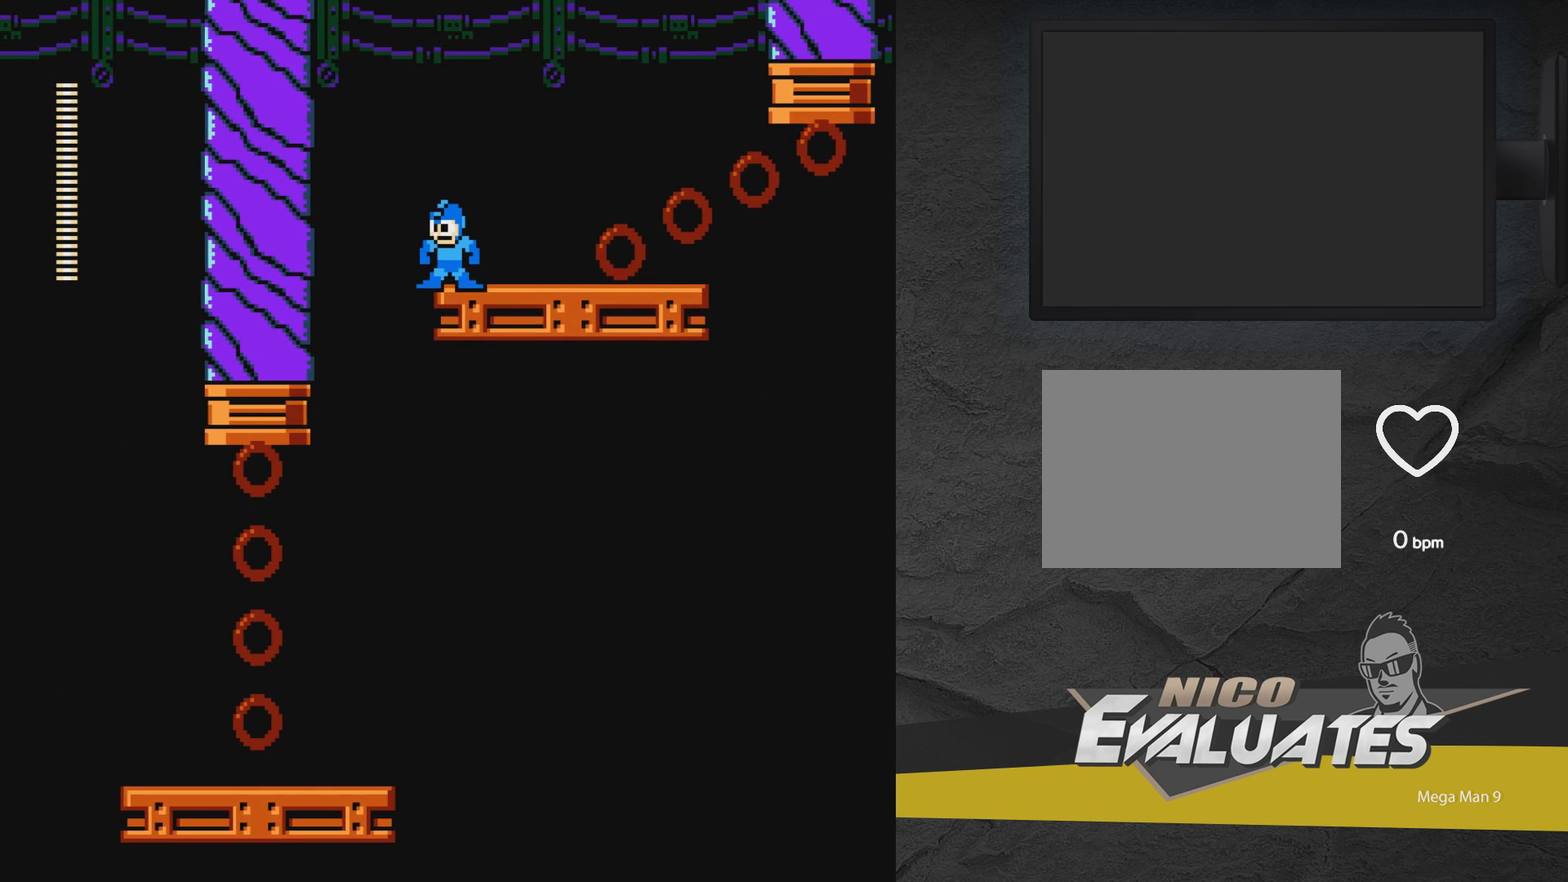
{"dt_ms": 500, "buttons": ["DPAD_RIGHT"], "events": [[67, "DPAD_RIGHT", "down"]]}
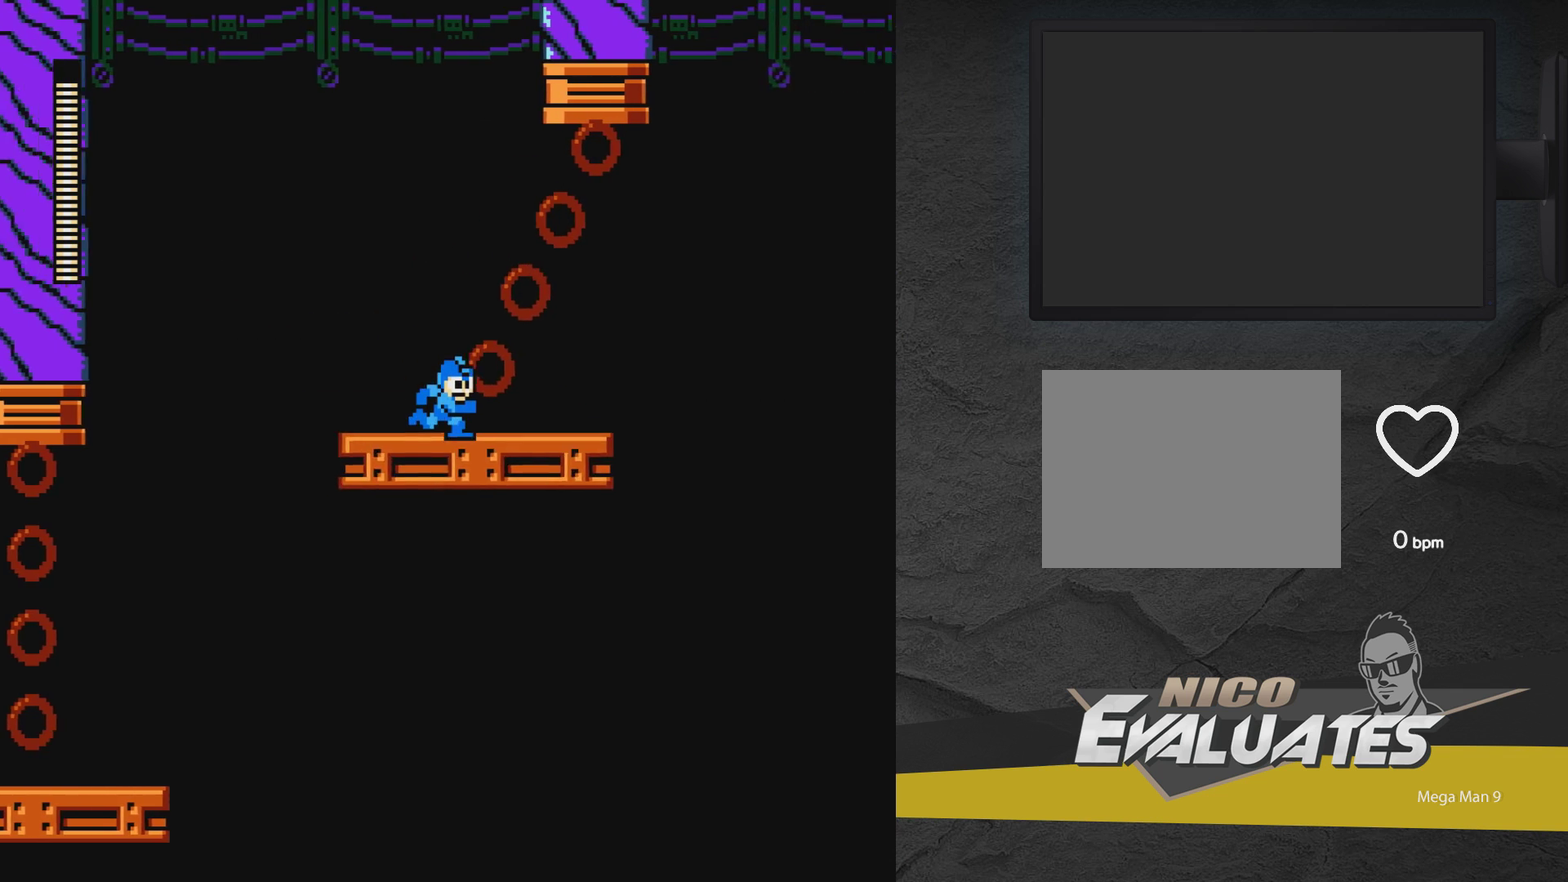
{"dt_ms": 500, "buttons": [], "events": [[417, "DPAD_RIGHT", "up"]]}
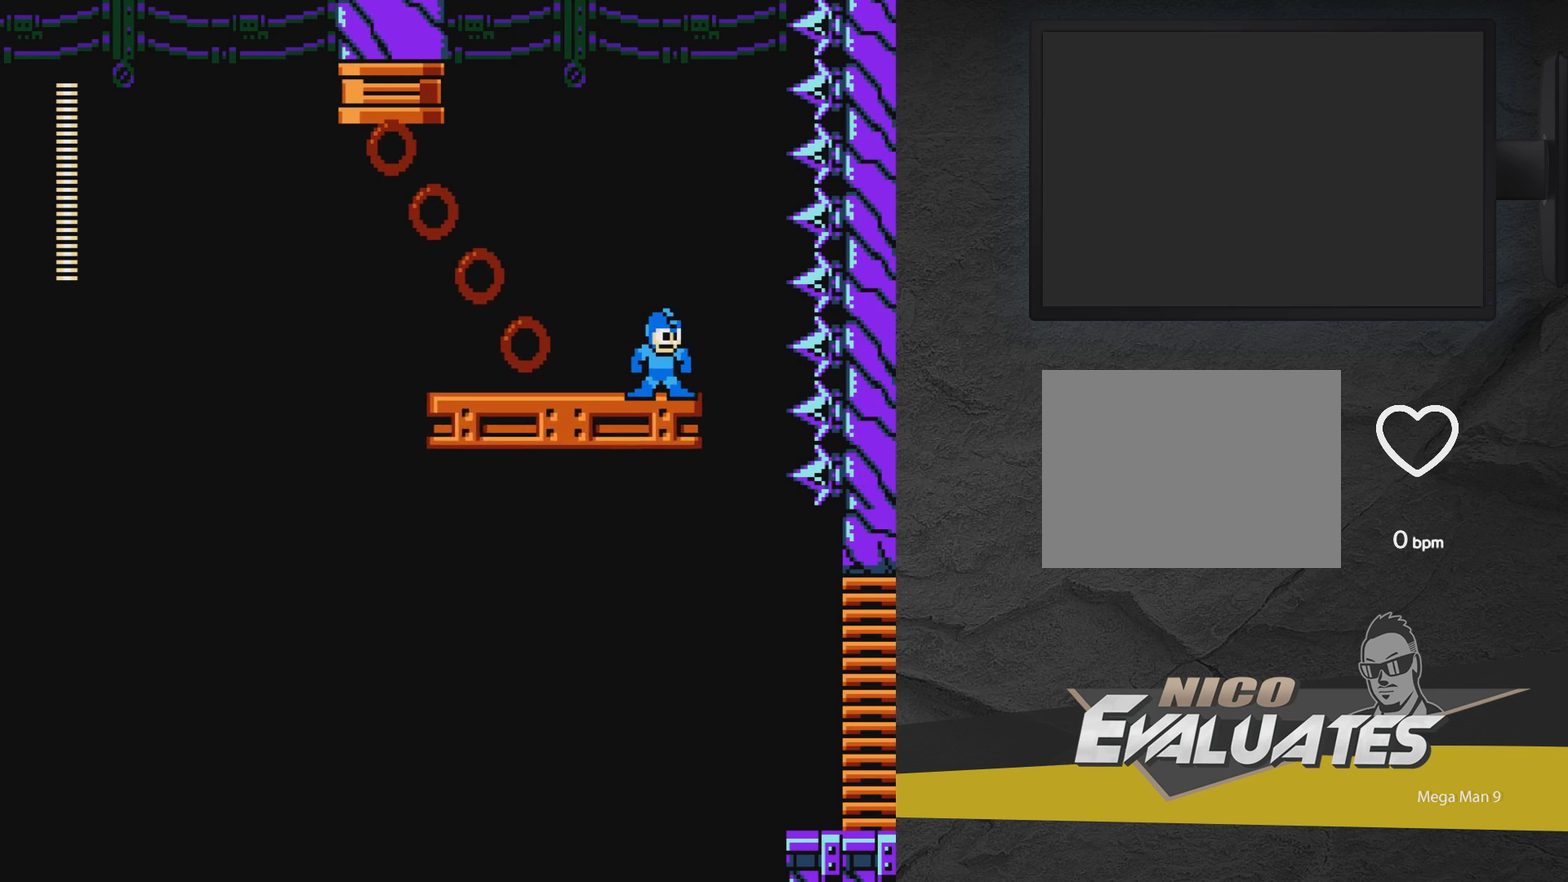
{"dt_ms": 500, "buttons": [], "events": []}
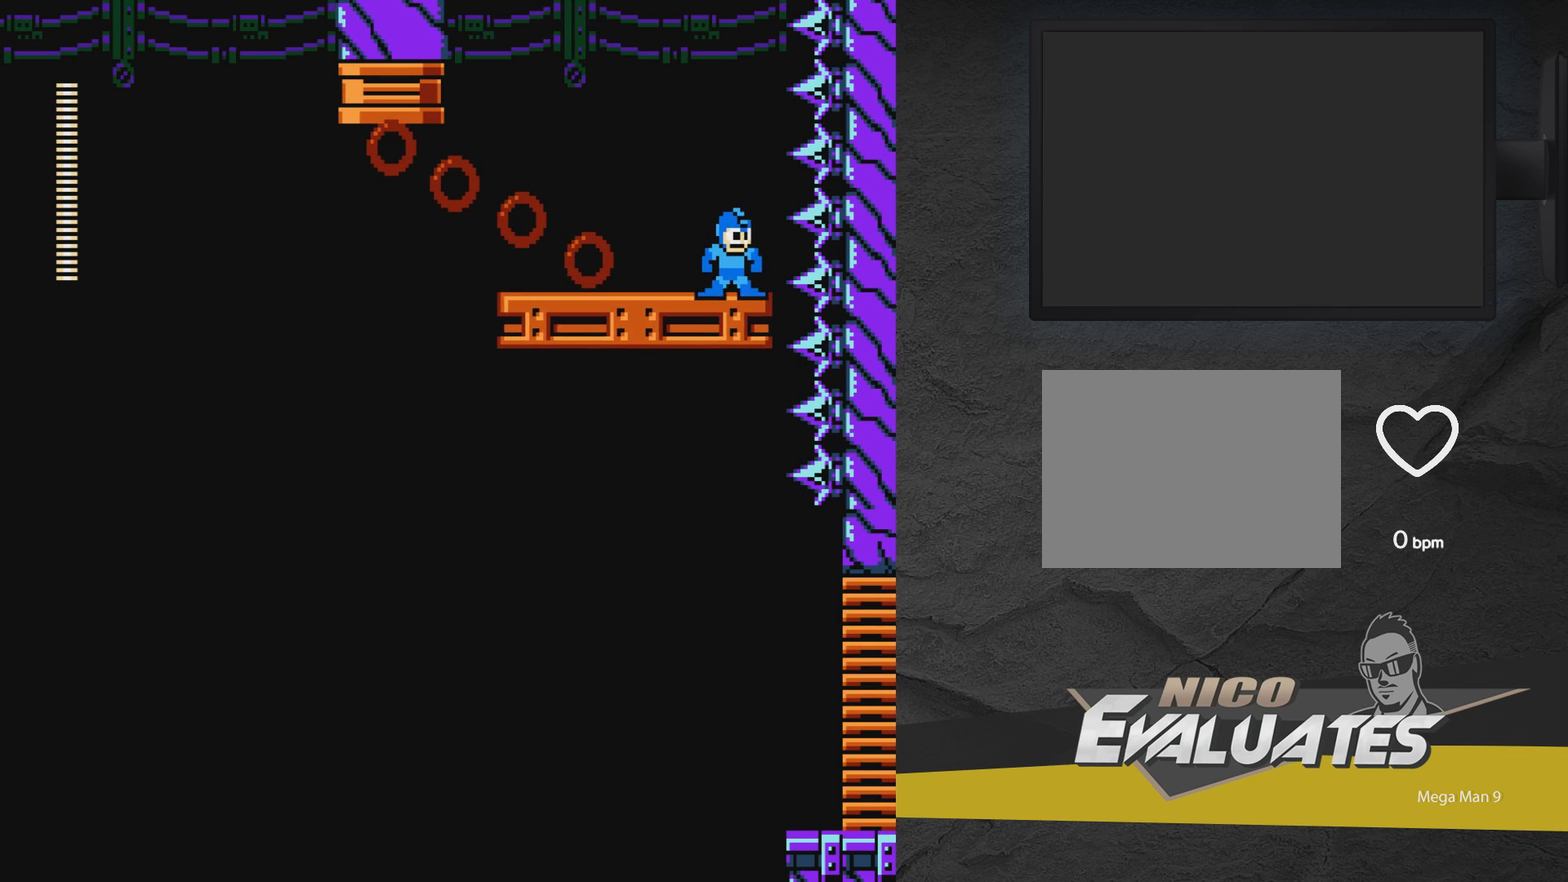
{"dt_ms": 300, "buttons": ["A"], "events": [[217, "A", "down"]]}
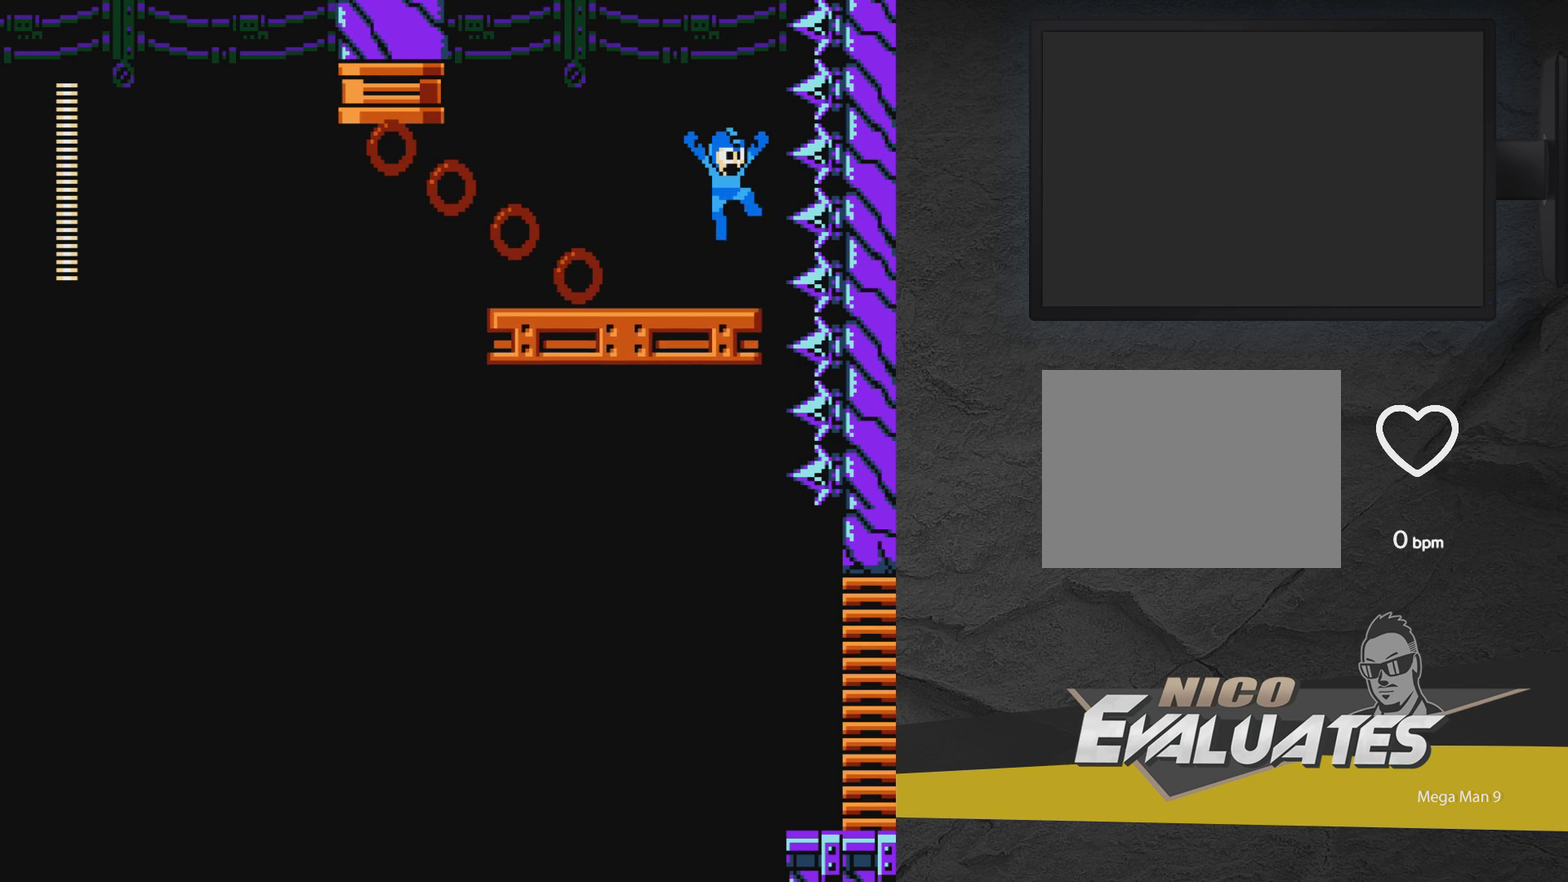
{"dt_ms": 700, "buttons": ["A"], "events": []}
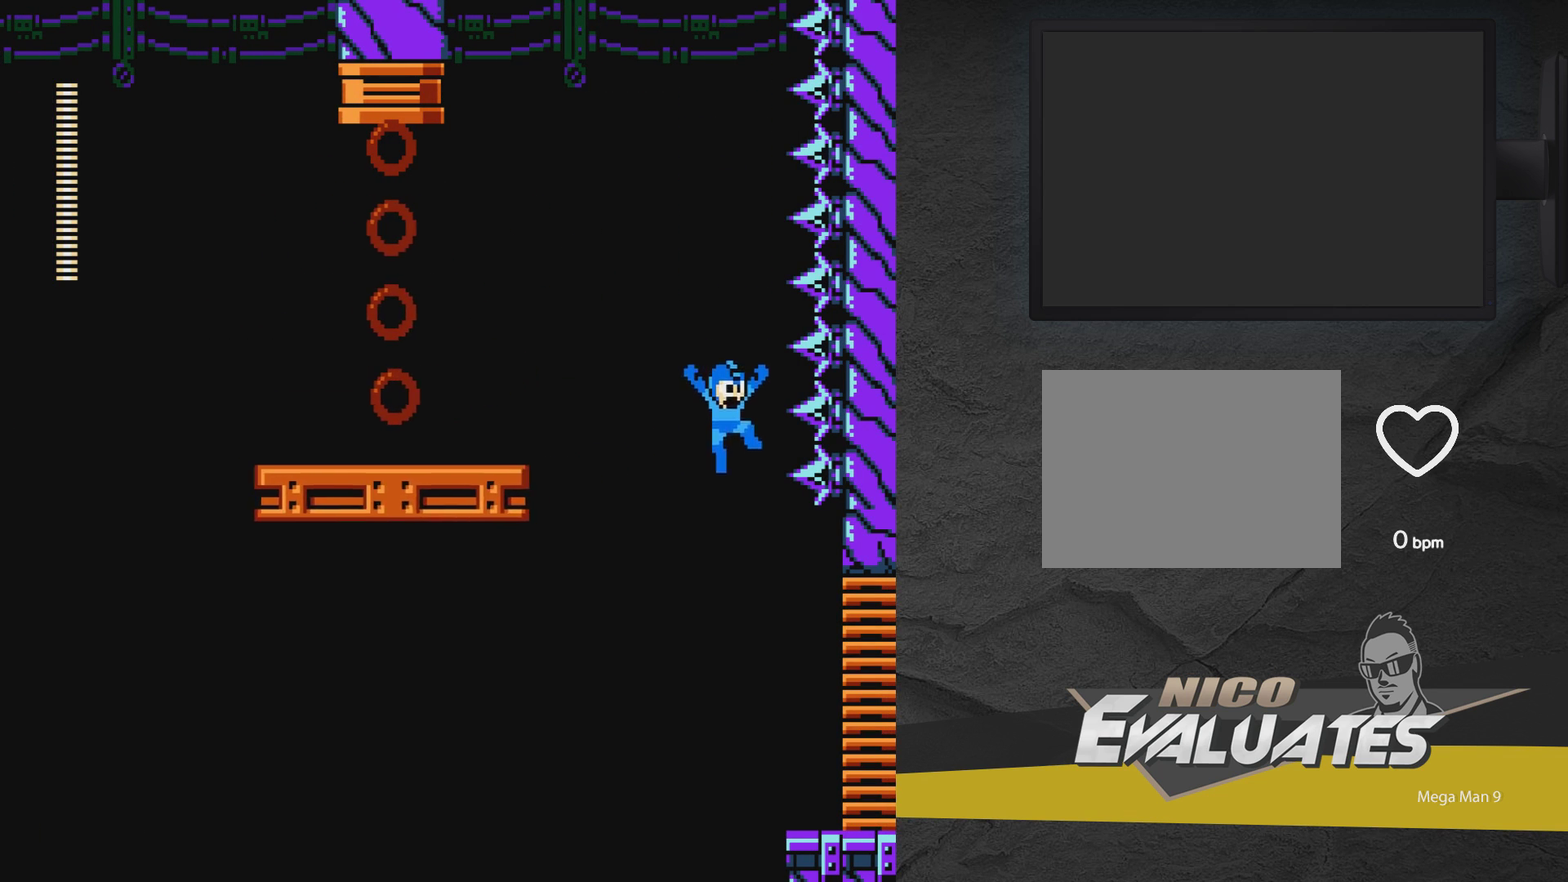
{"dt_ms": 500, "buttons": ["A"], "events": [[67, "DPAD_RIGHT", "down"], [317, "DPAD_RIGHT", "up"]]}
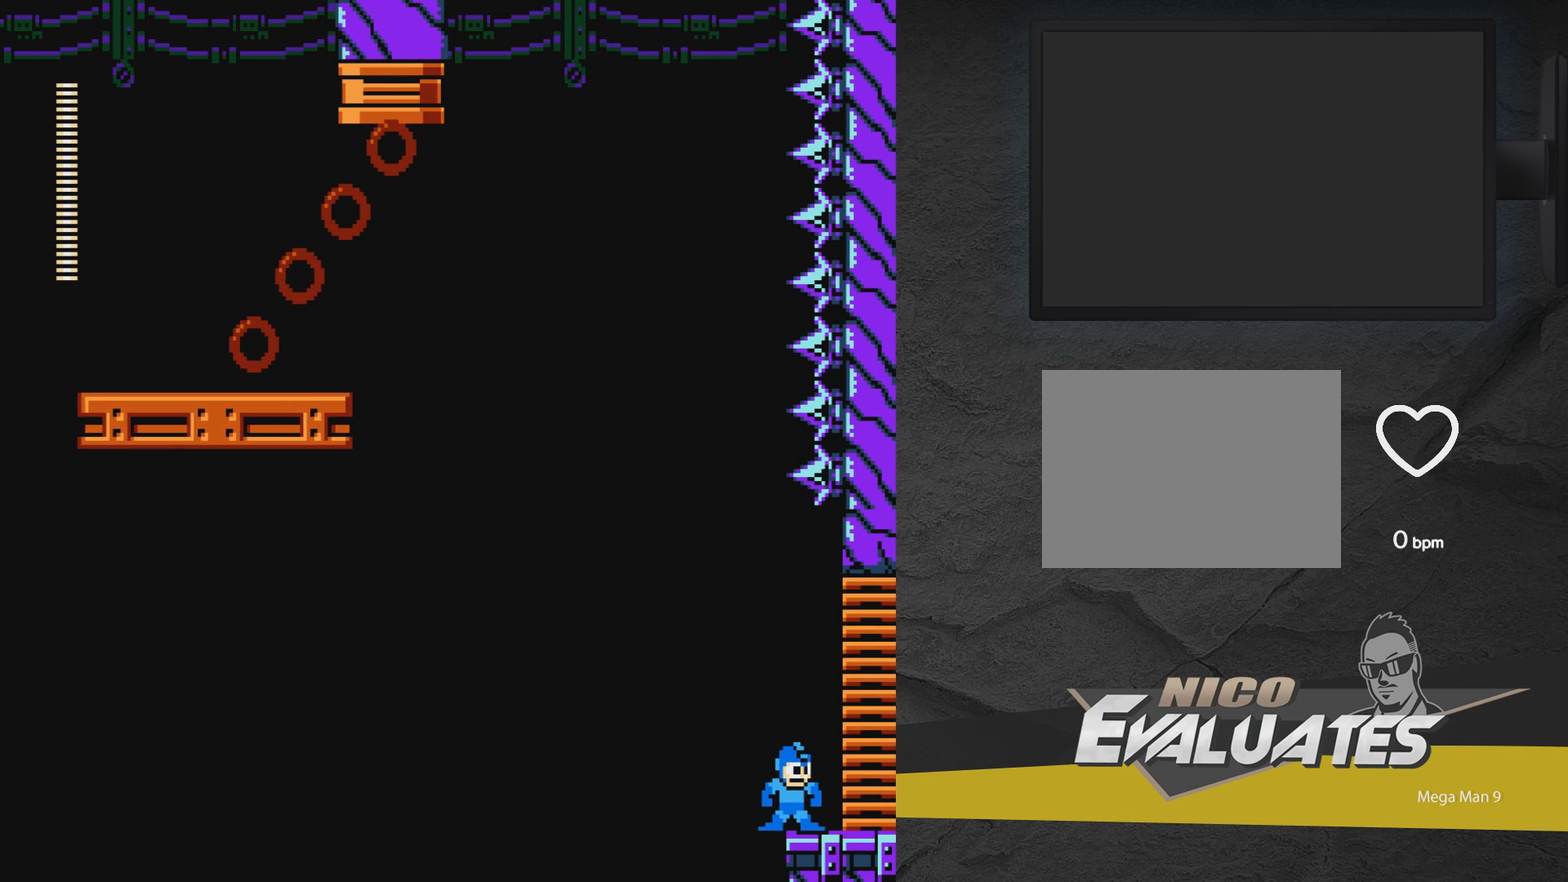
{"dt_ms": 400, "buttons": [], "events": [[333, "A", "up"]]}